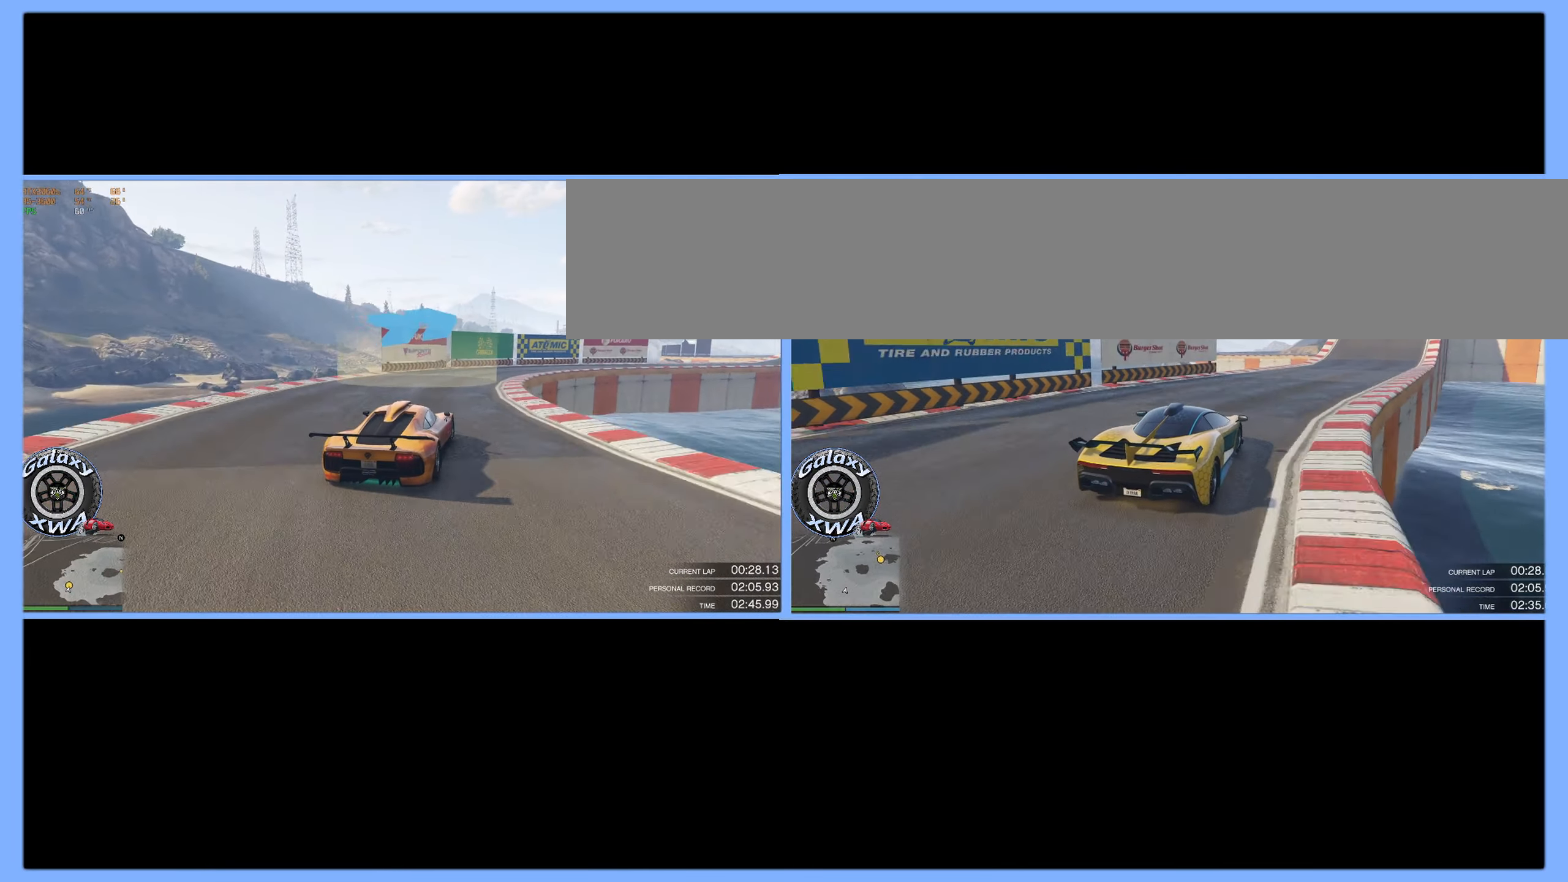
Gameplay with a controller (Xbox layout); each line is a JSON object with the inputs held at the frame after it. "events" lists button and stick changes between this image and that frame as [ms after this image, input, new state], when the widget could be followed in between. Not read: right_stick.
{"buttons": [], "left_stick": "right", "events": []}
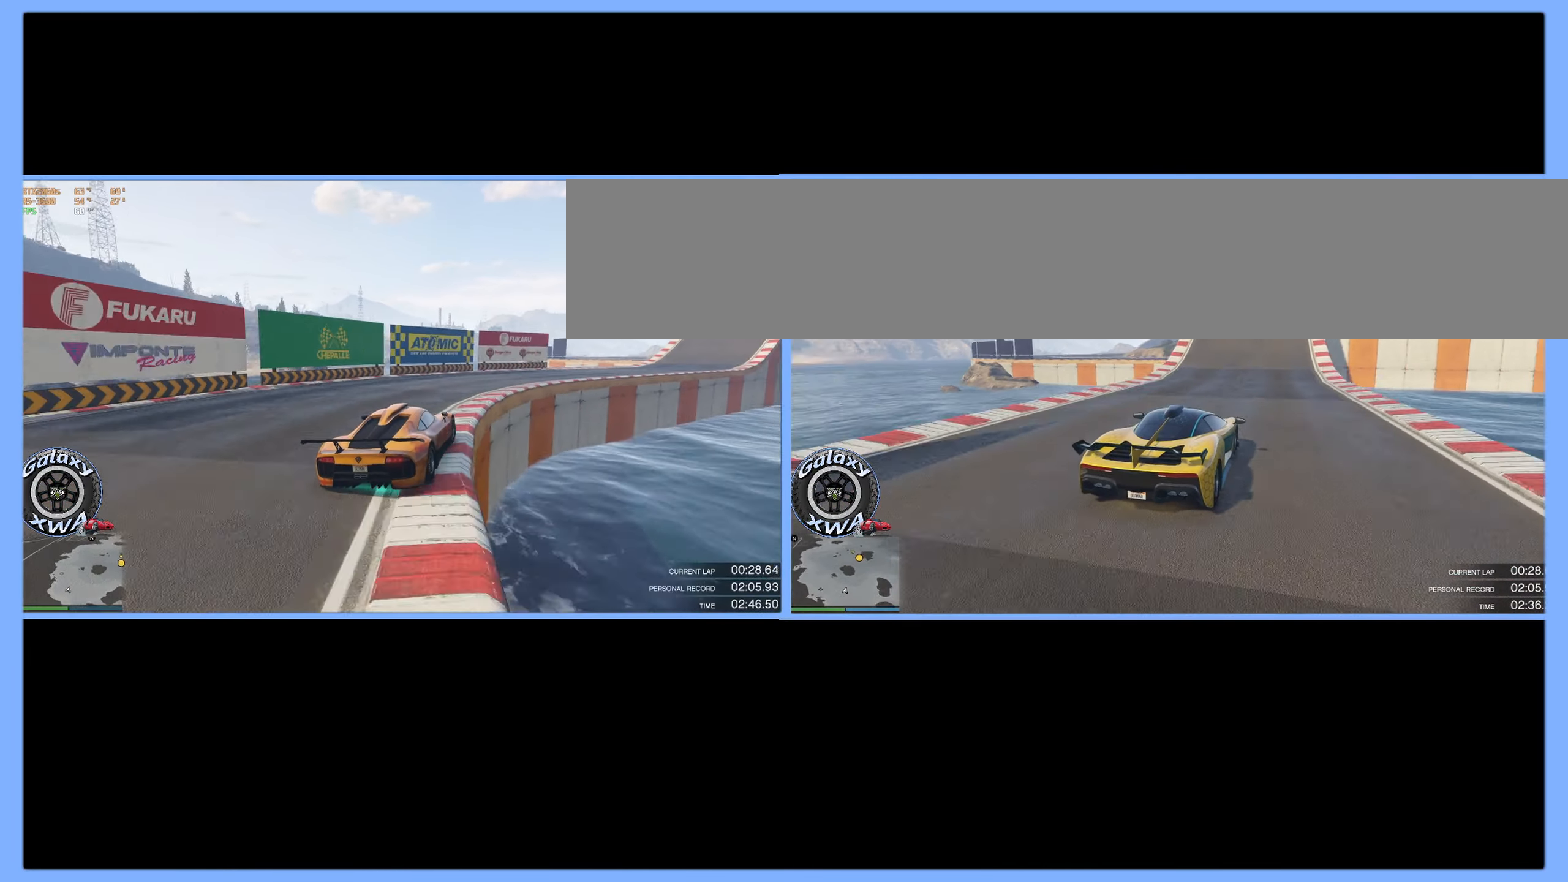
{"buttons": ["R2"], "left_stick": "right", "events": [[267, "R2", "down"]]}
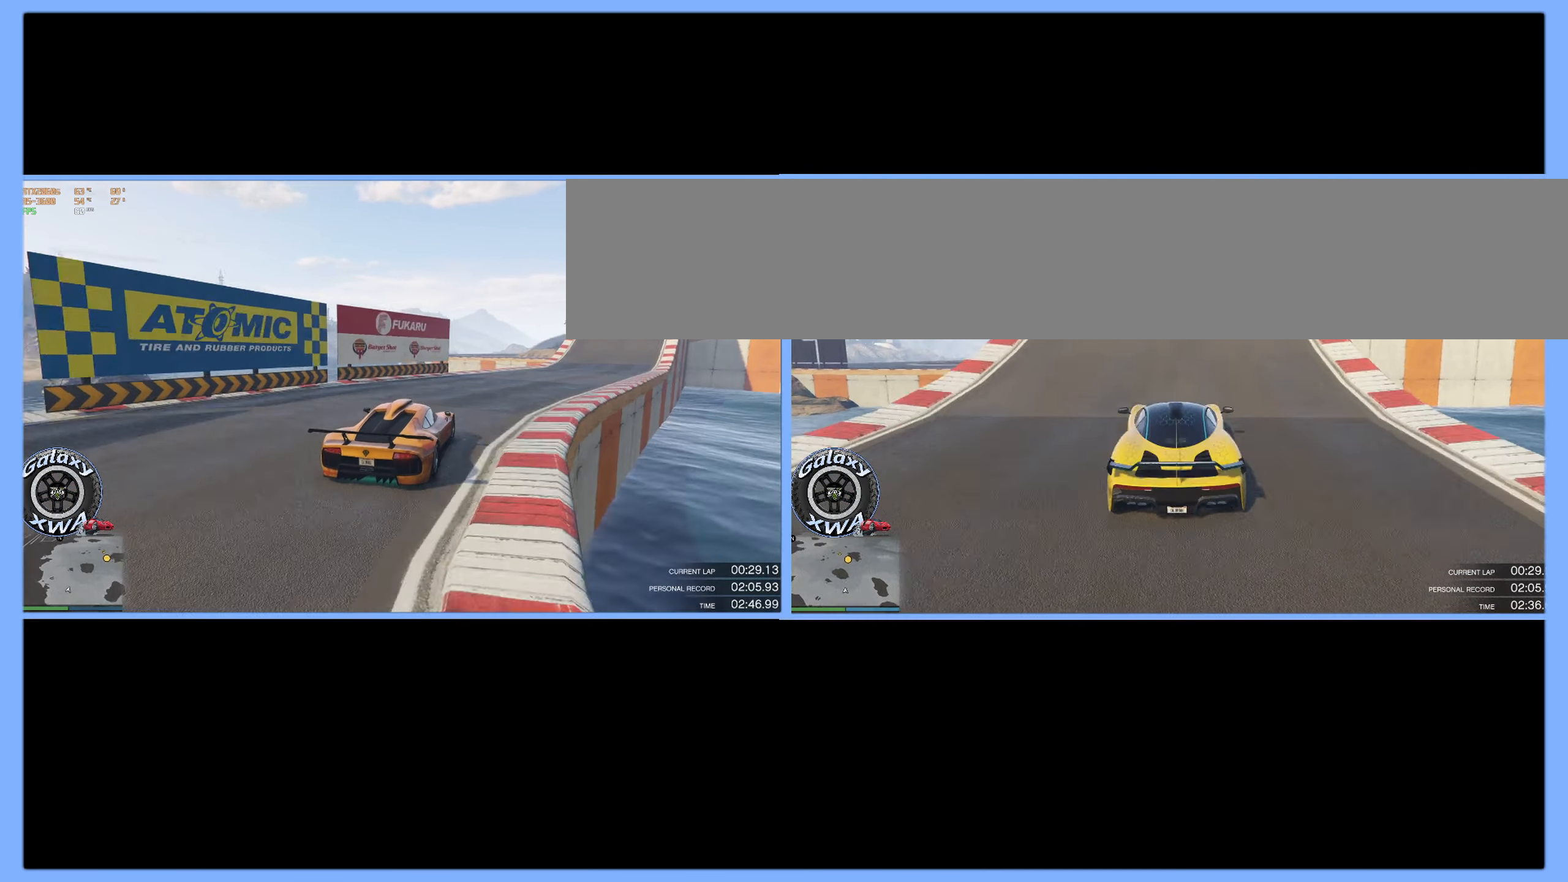
{"buttons": ["R2"], "left_stick": "center", "events": [[450, "left_stick", "center"]]}
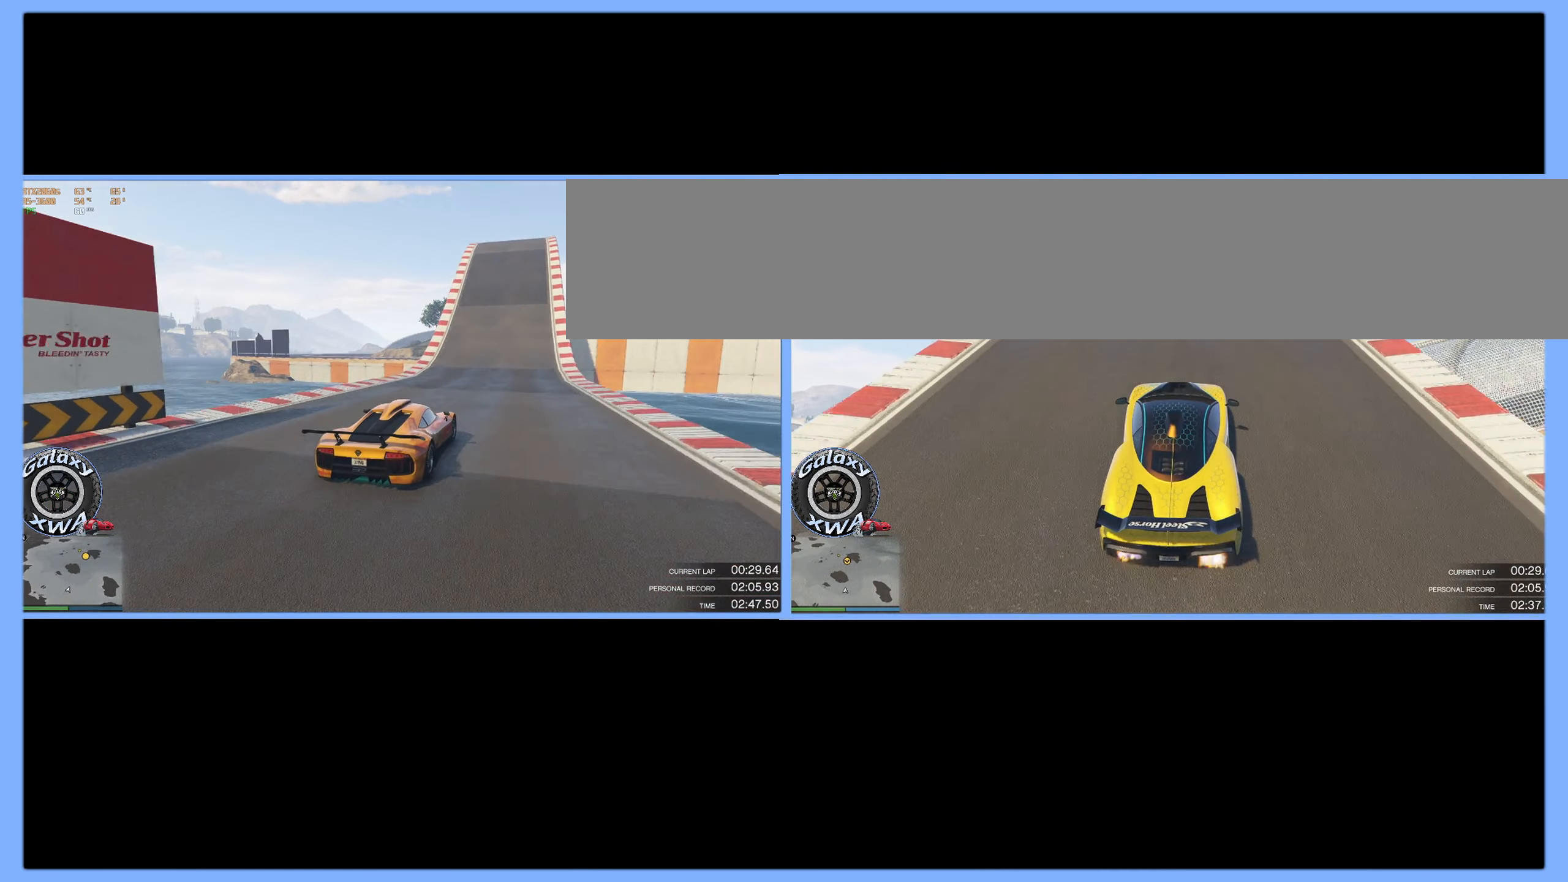
{"buttons": ["R2"], "left_stick": "center", "events": [[117, "left_stick", "up-left"], [350, "left_stick", "center"]]}
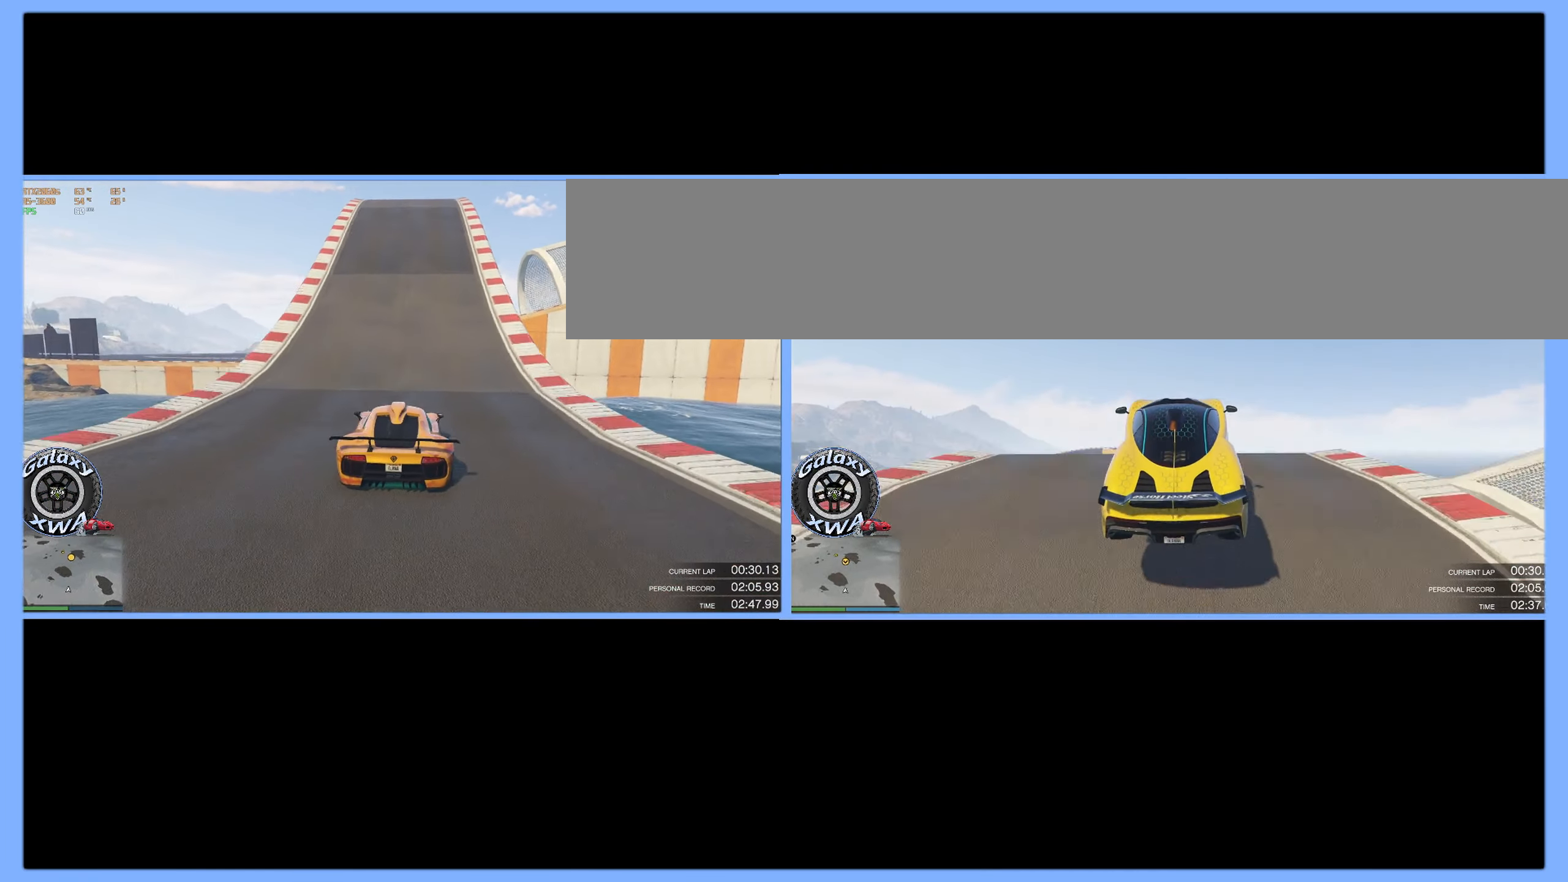
{"buttons": ["R2"], "left_stick": "center", "events": [[250, "left_stick", "right"], [450, "left_stick", "center"]]}
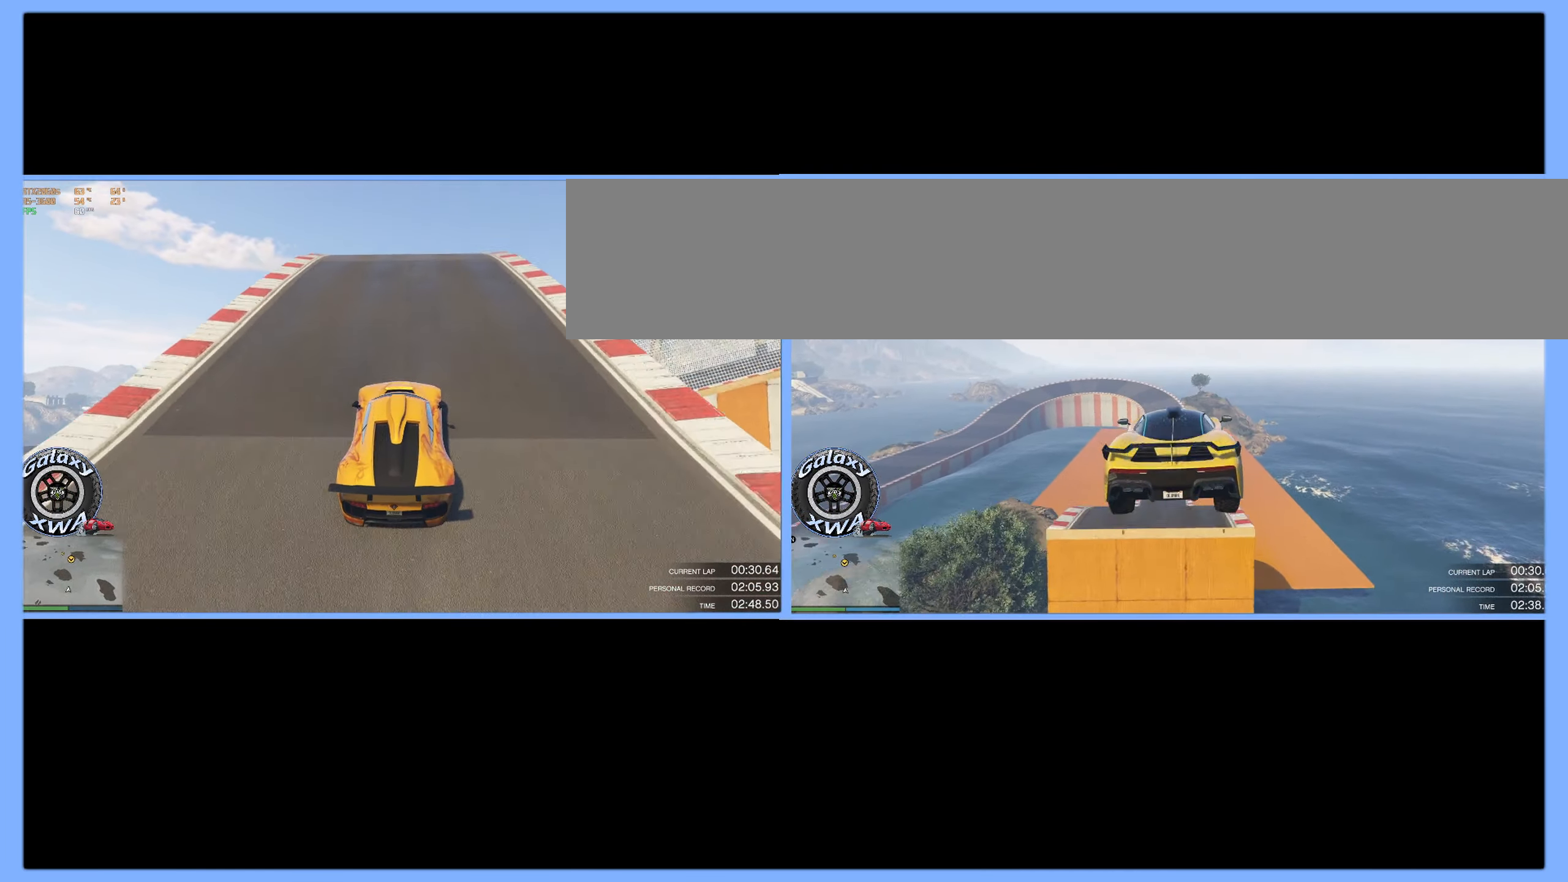
{"buttons": [], "left_stick": "up", "events": [[150, "R2", "up"], [267, "left_stick", "up"]]}
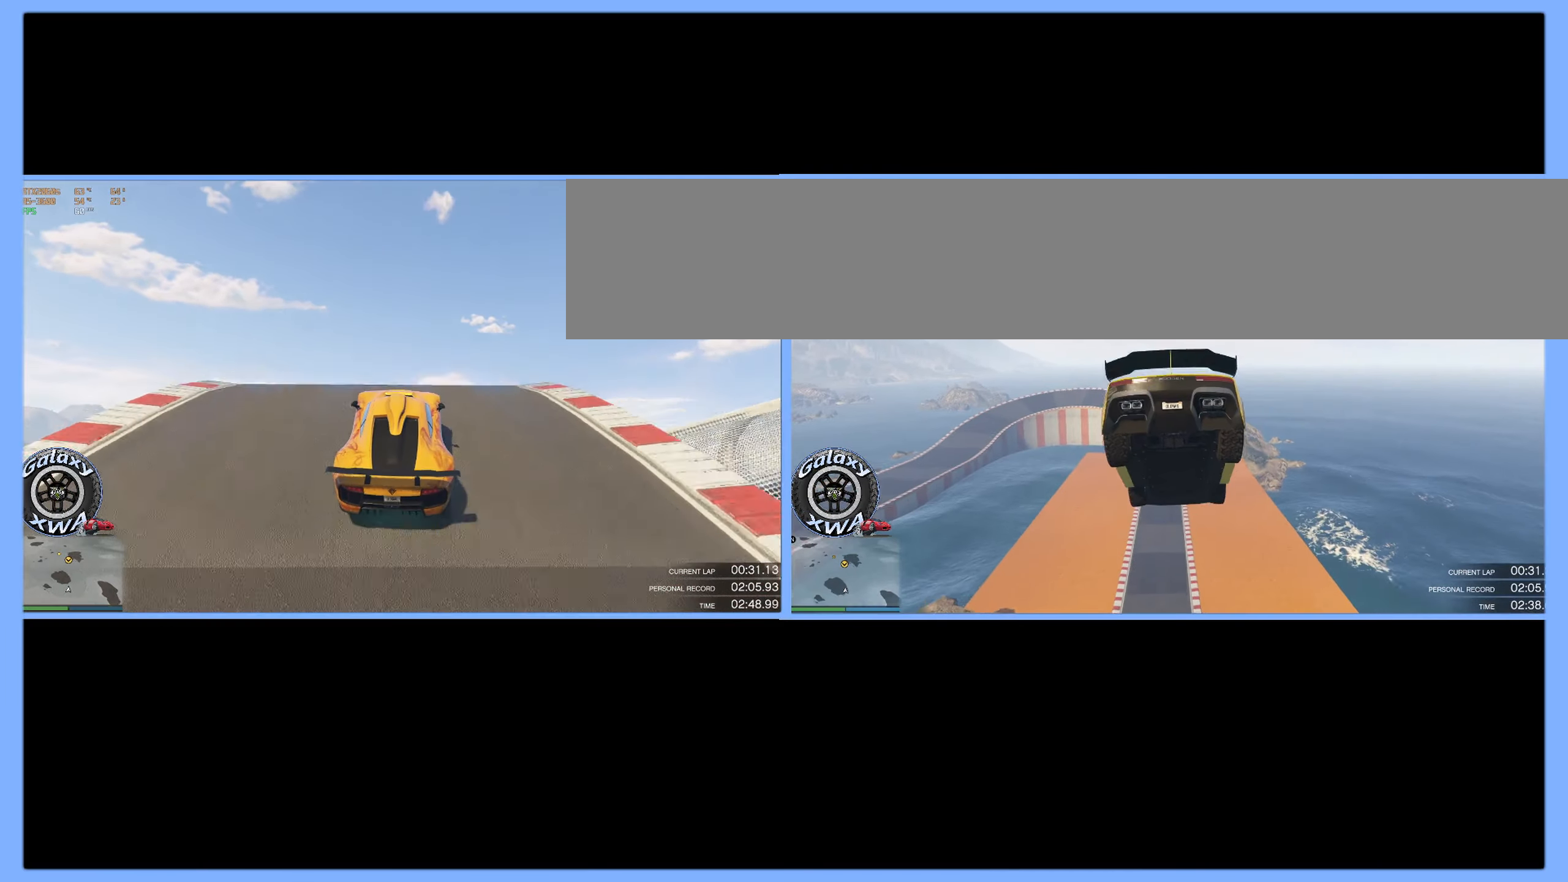
{"buttons": [], "left_stick": "up", "events": []}
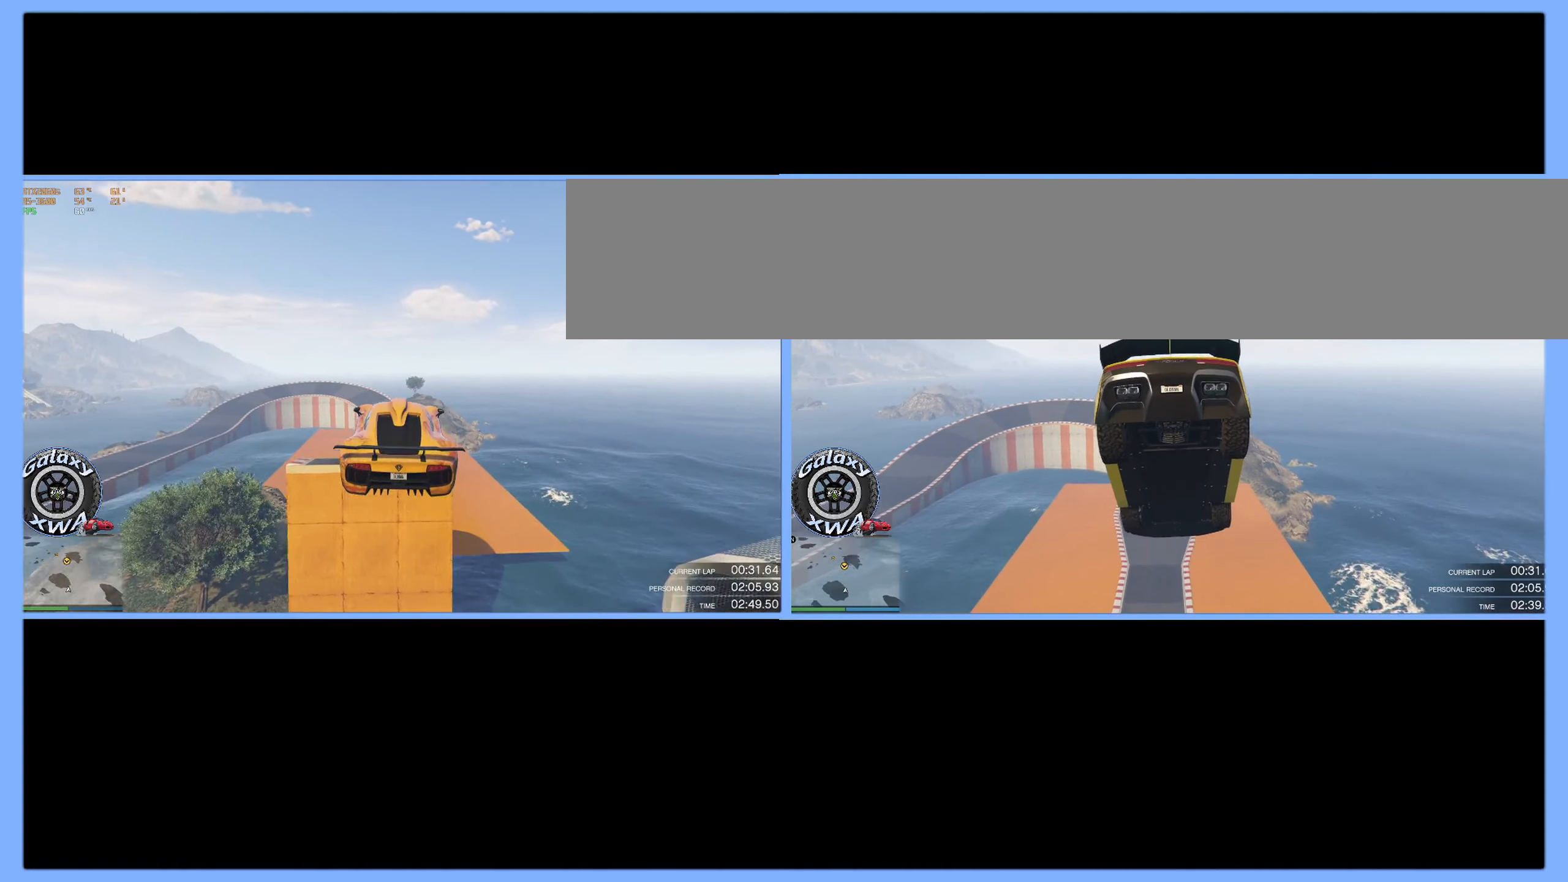
{"buttons": [], "left_stick": "down", "events": [[67, "left_stick", "center"], [150, "left_stick", "down"]]}
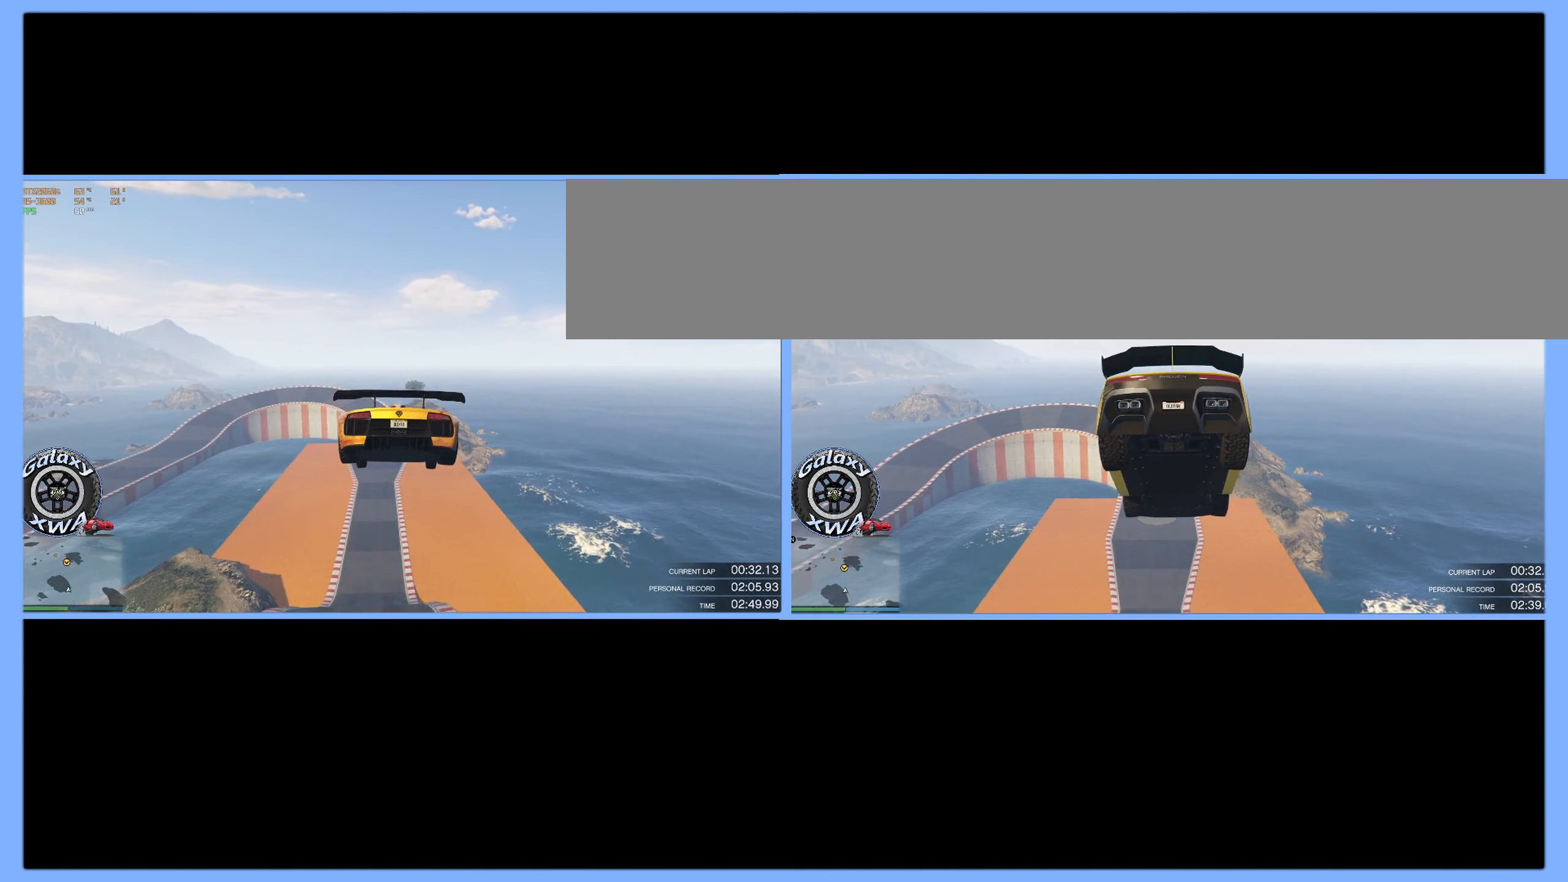
{"buttons": [], "left_stick": "down", "events": [[84, "left_stick", "down-right"], [334, "left_stick", "center"], [484, "left_stick", "down"]]}
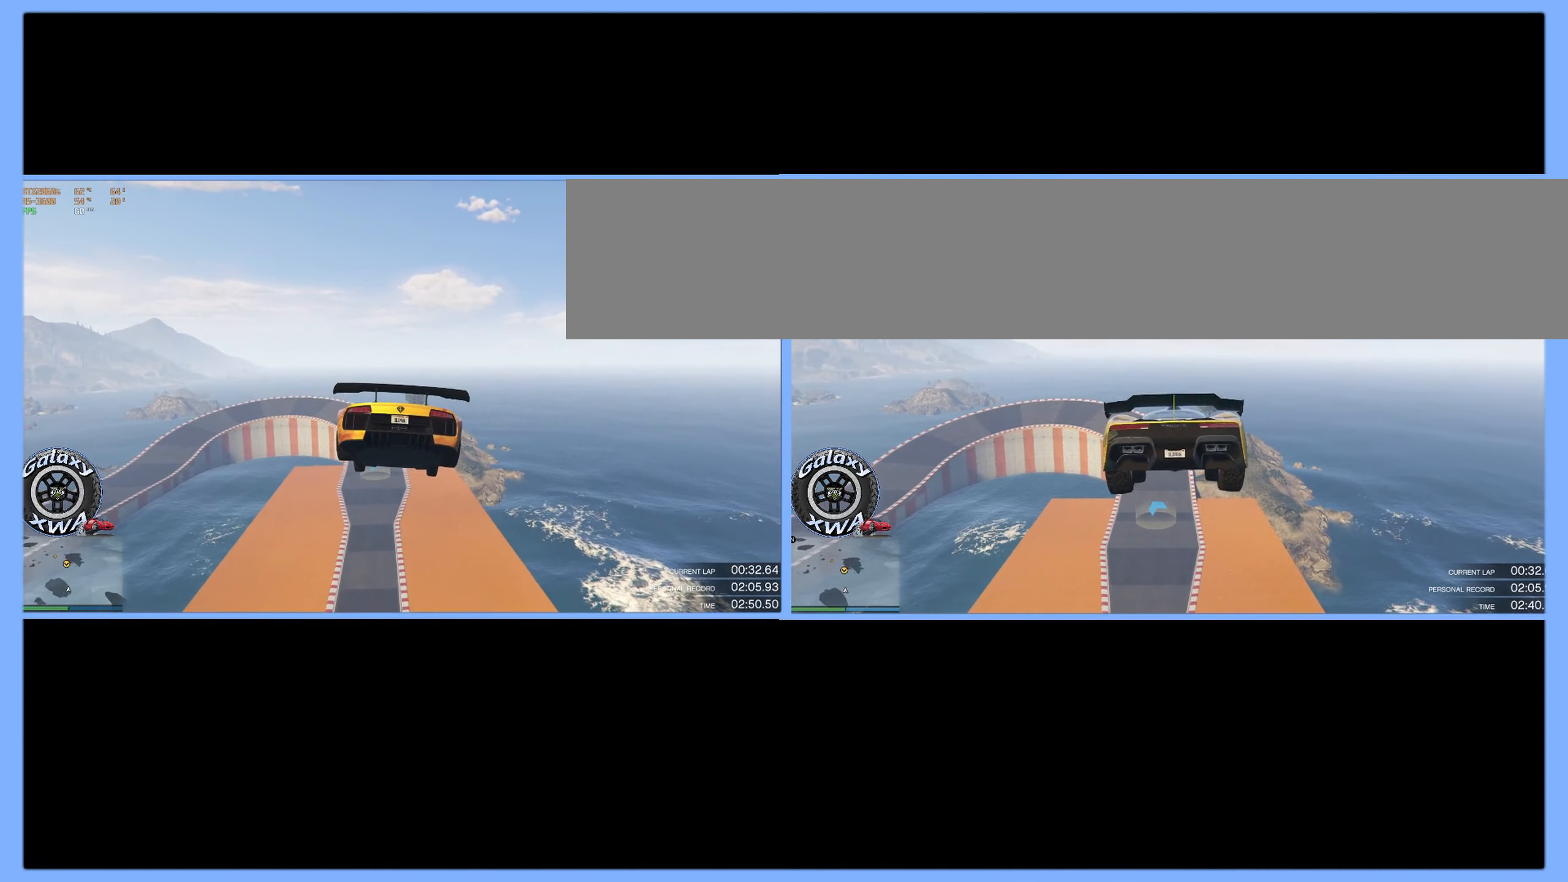
{"buttons": [], "left_stick": "center", "events": [[150, "left_stick", "down-left"], [434, "left_stick", "center"]]}
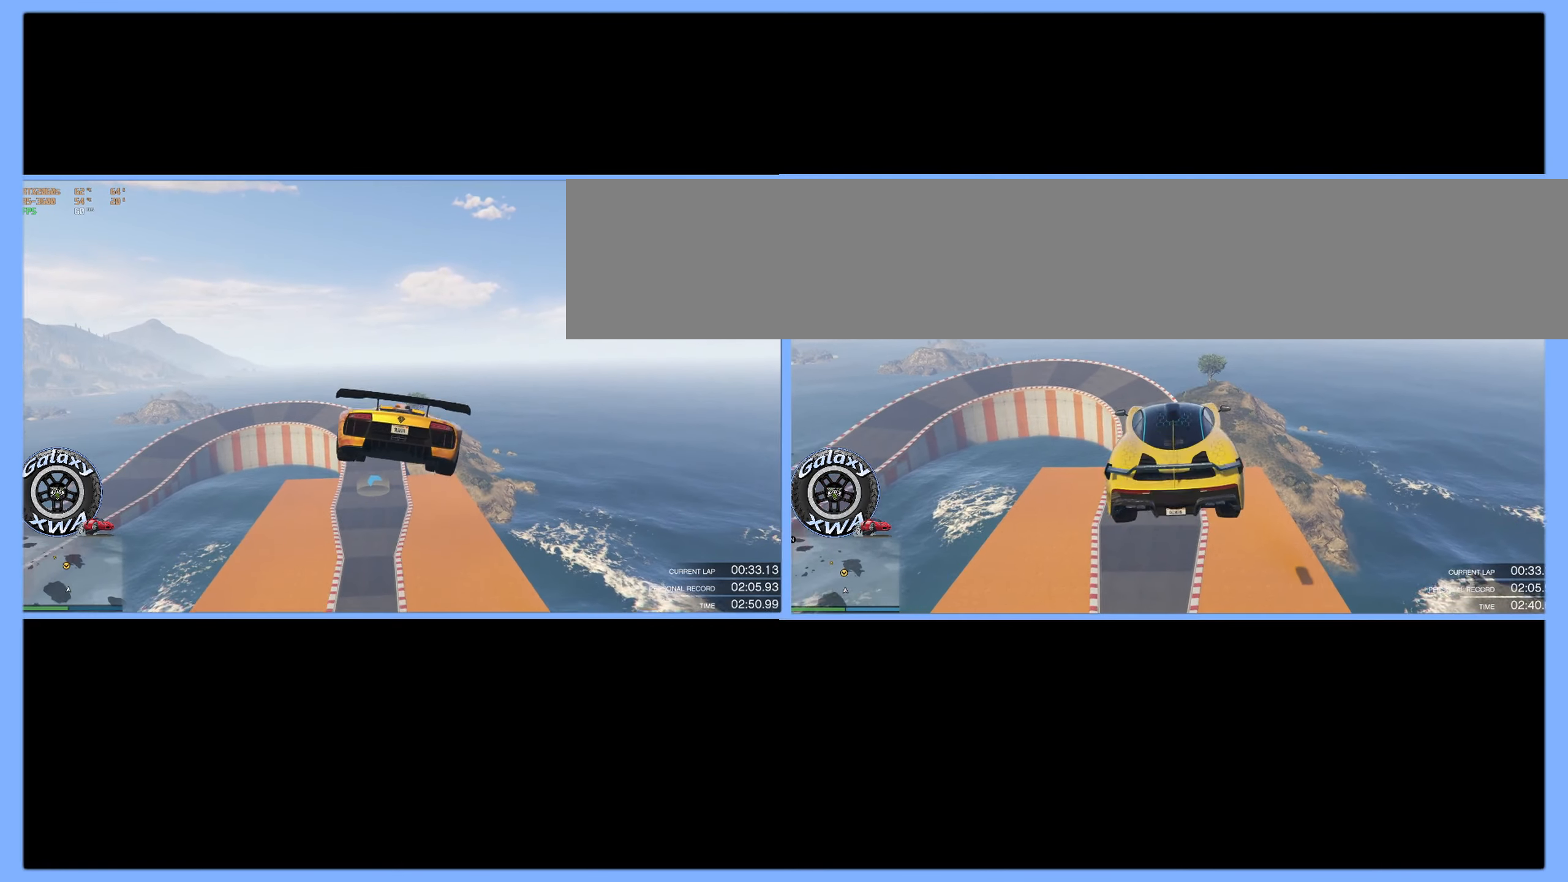
{"buttons": [], "left_stick": "up-left", "events": [[367, "left_stick", "up-left"]]}
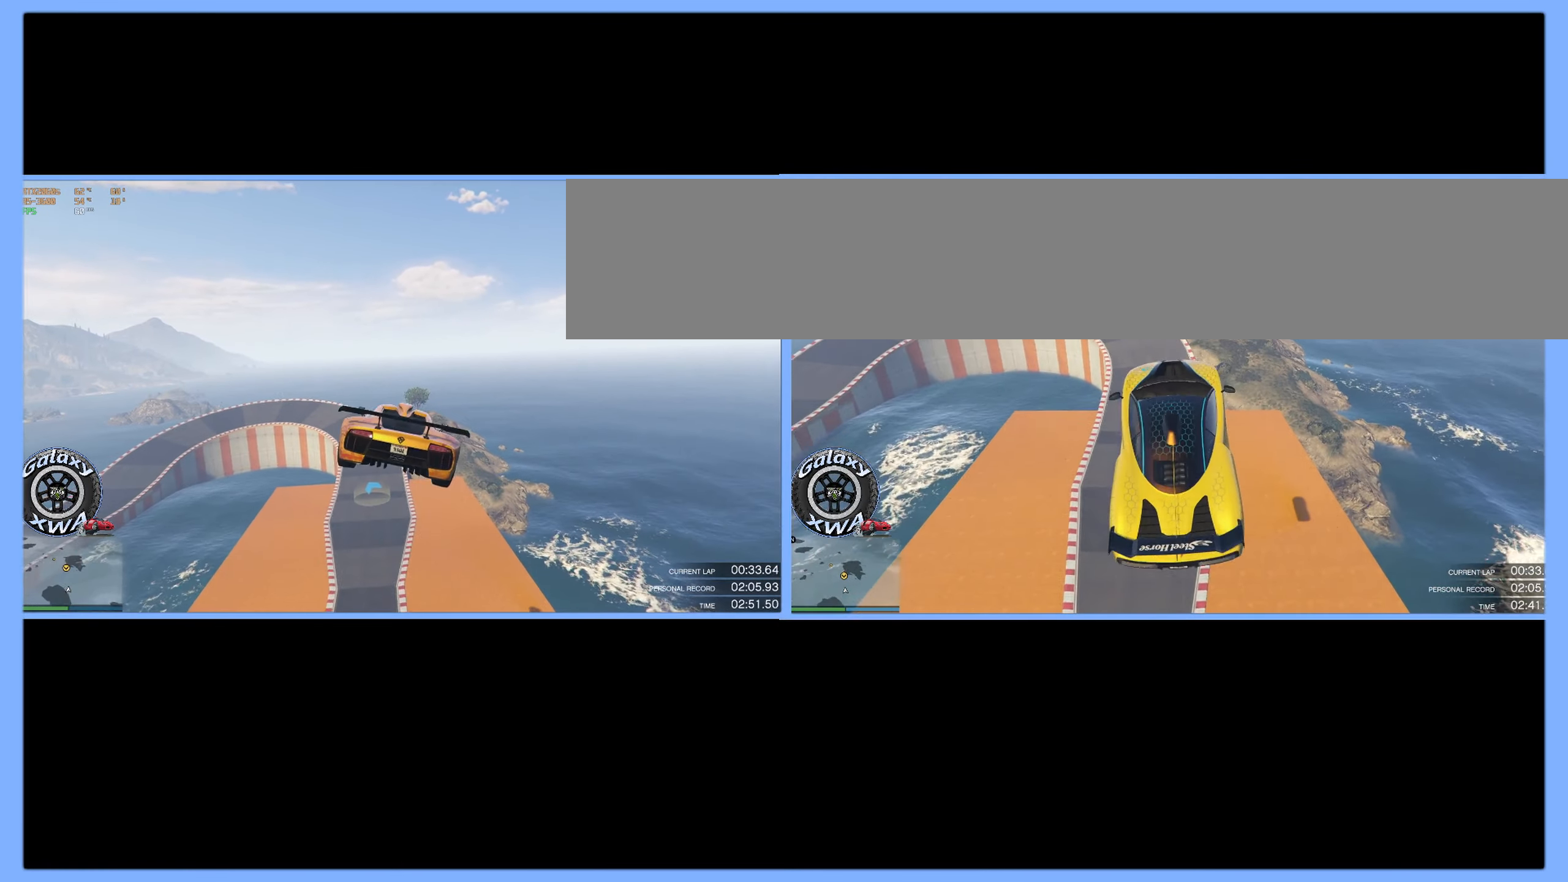
{"buttons": [], "left_stick": "down-left", "events": [[34, "R1", "down"], [150, "R1", "up"], [150, "left_stick", "center"], [384, "left_stick", "down-left"]]}
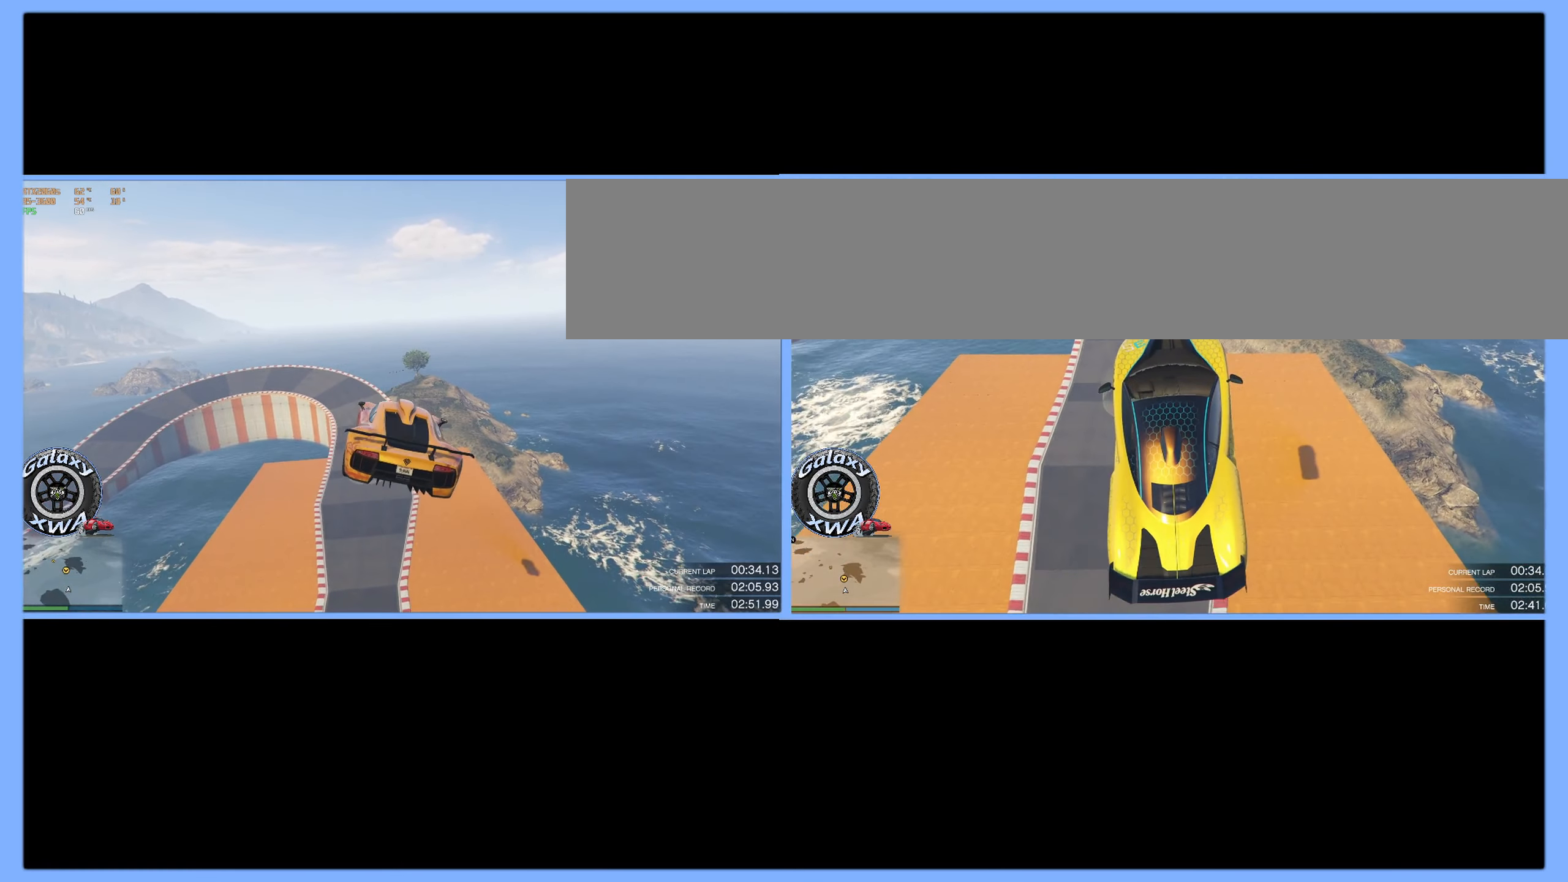
{"buttons": [], "left_stick": "center", "events": [[417, "left_stick", "center"]]}
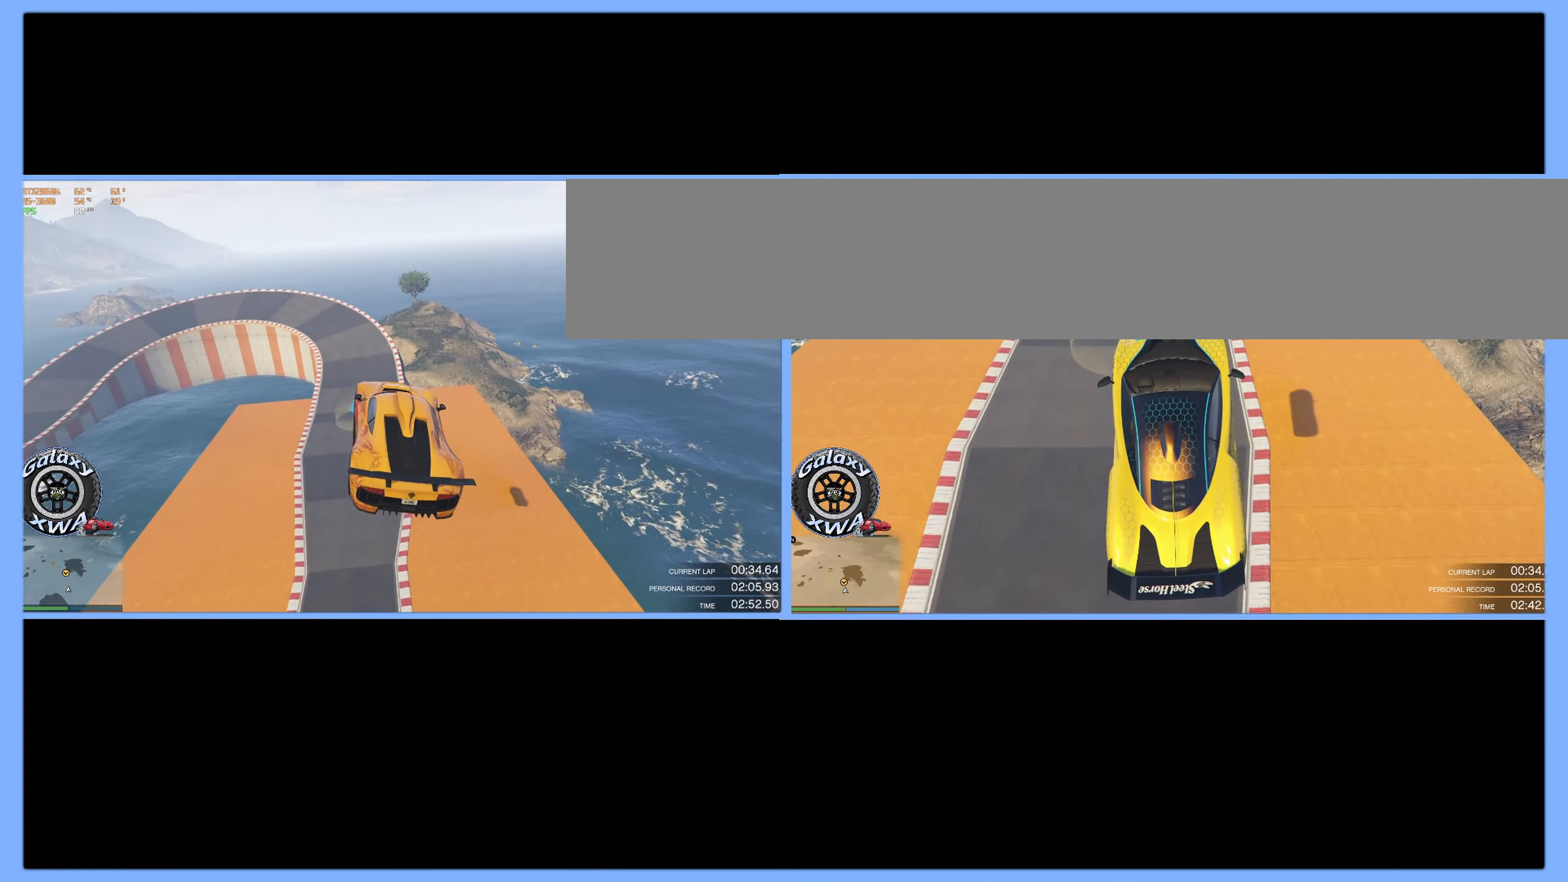
{"buttons": [], "left_stick": "up", "events": [[234, "left_stick", "up"]]}
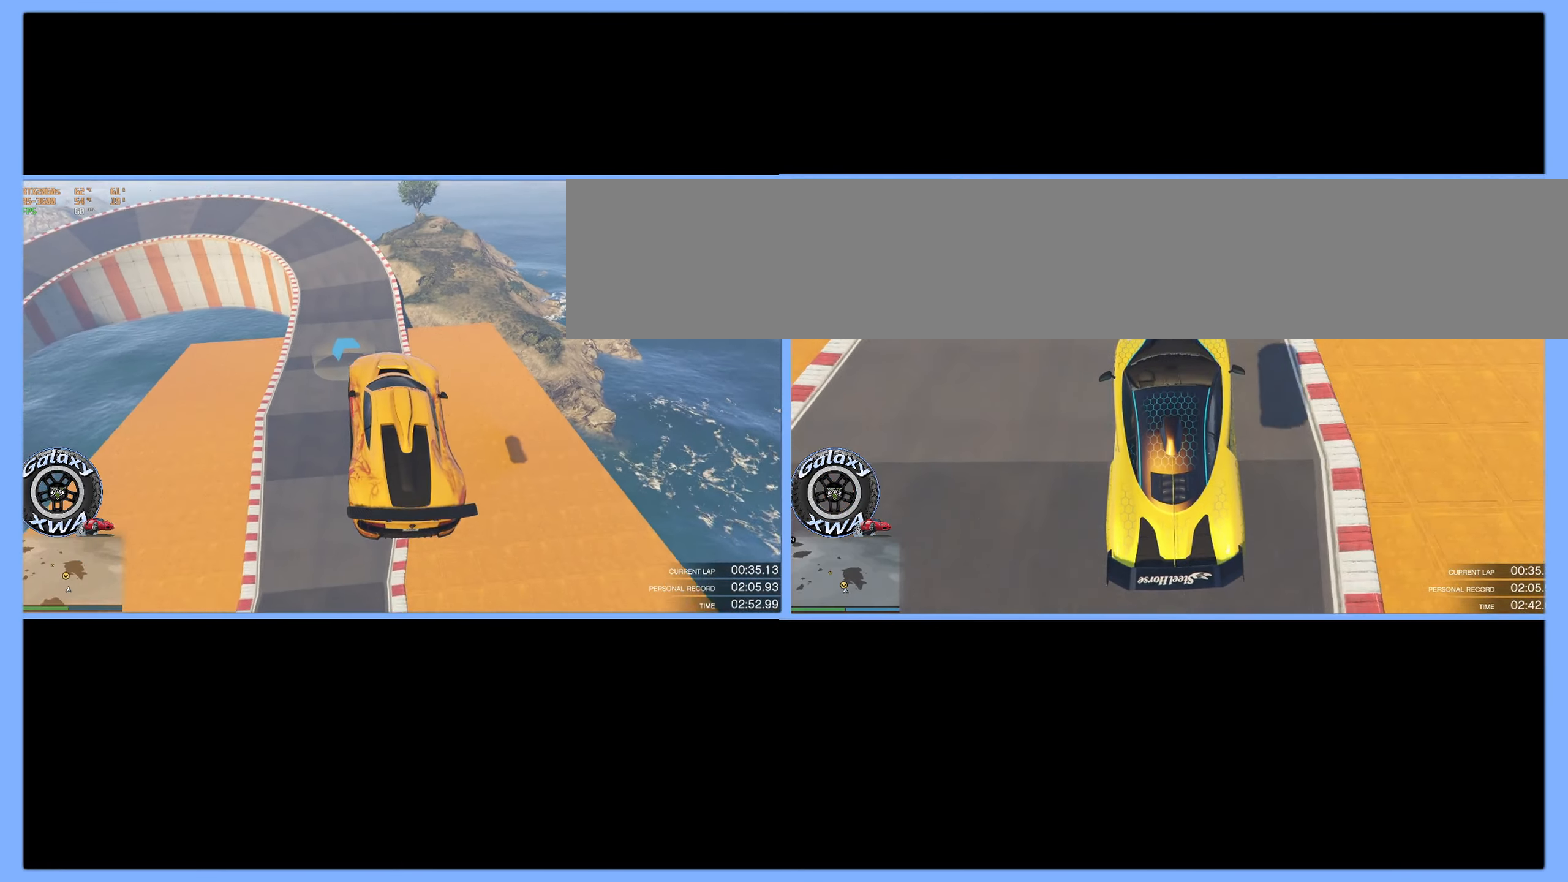
{"buttons": [], "left_stick": "center", "events": [[417, "left_stick", "center"]]}
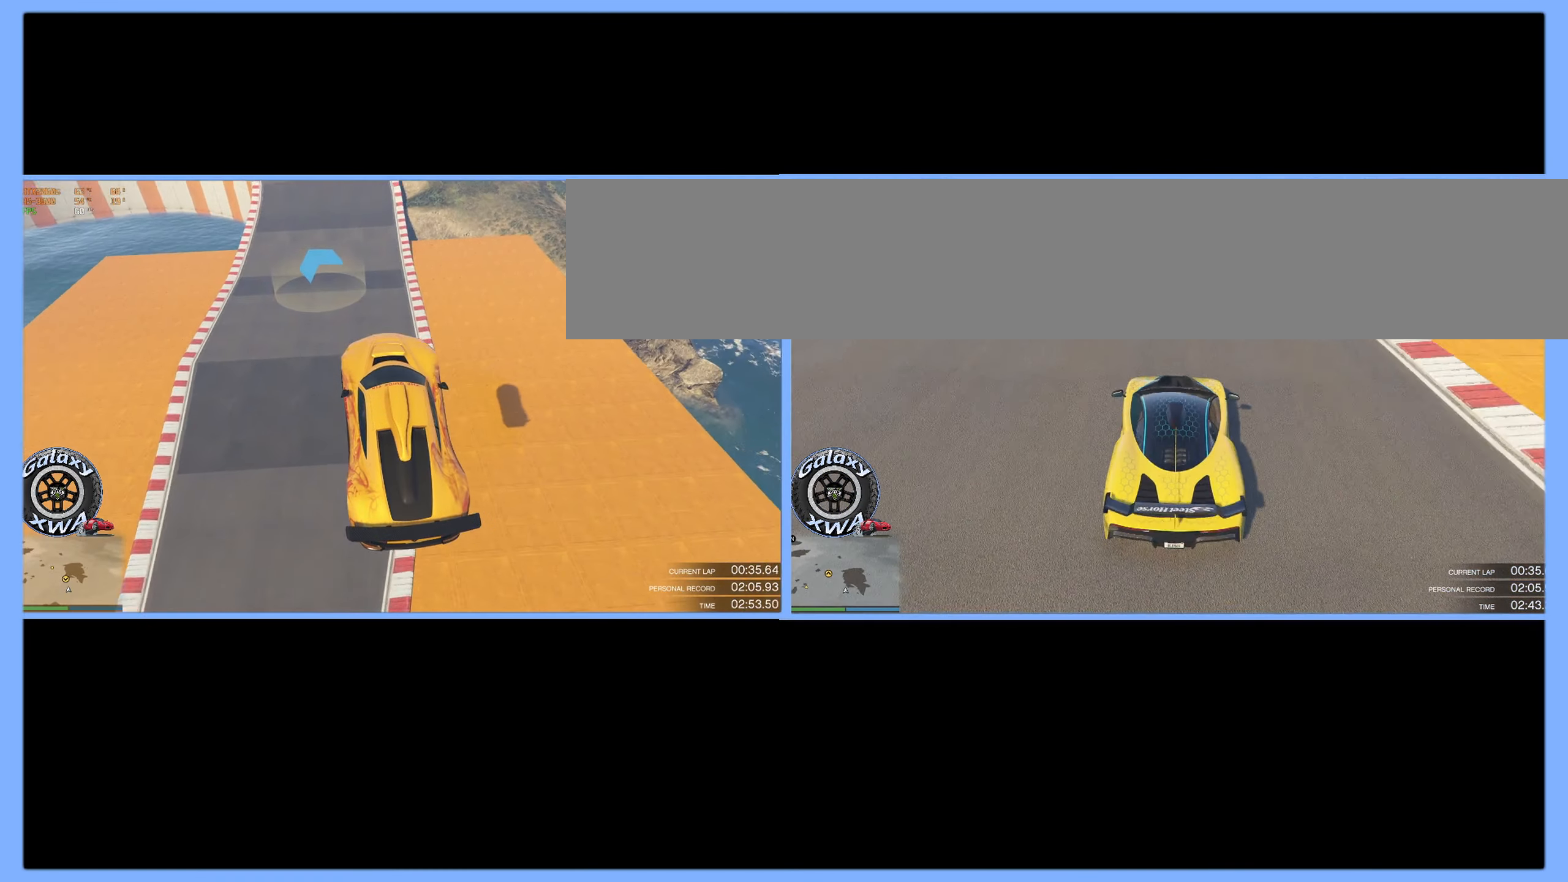
{"buttons": ["R2"], "left_stick": "center", "events": [[317, "R2", "down"]]}
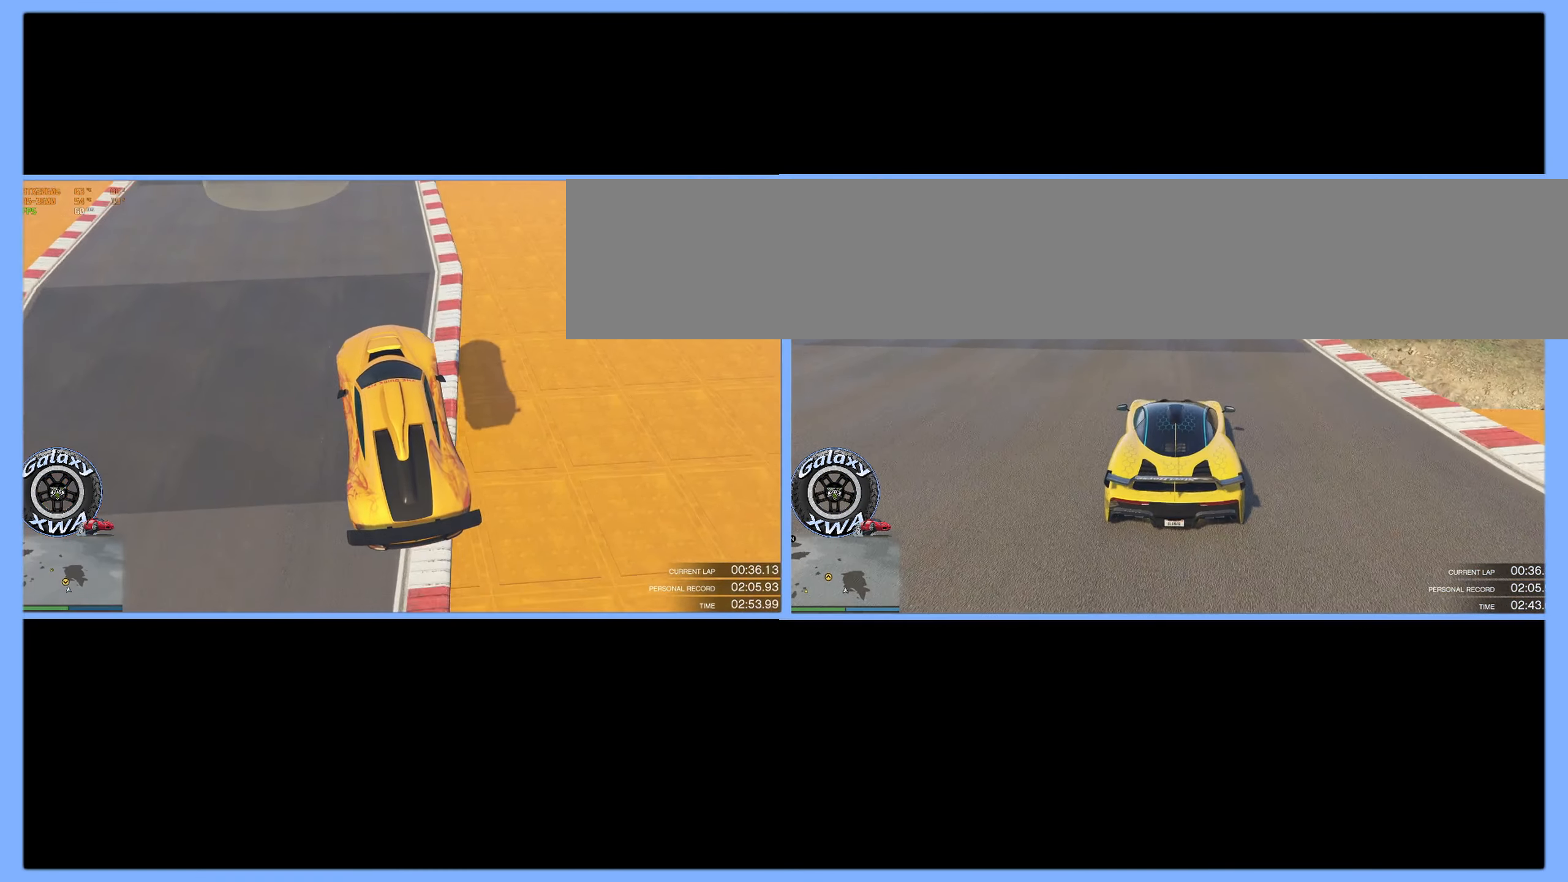
{"buttons": ["R2"], "left_stick": "center", "events": []}
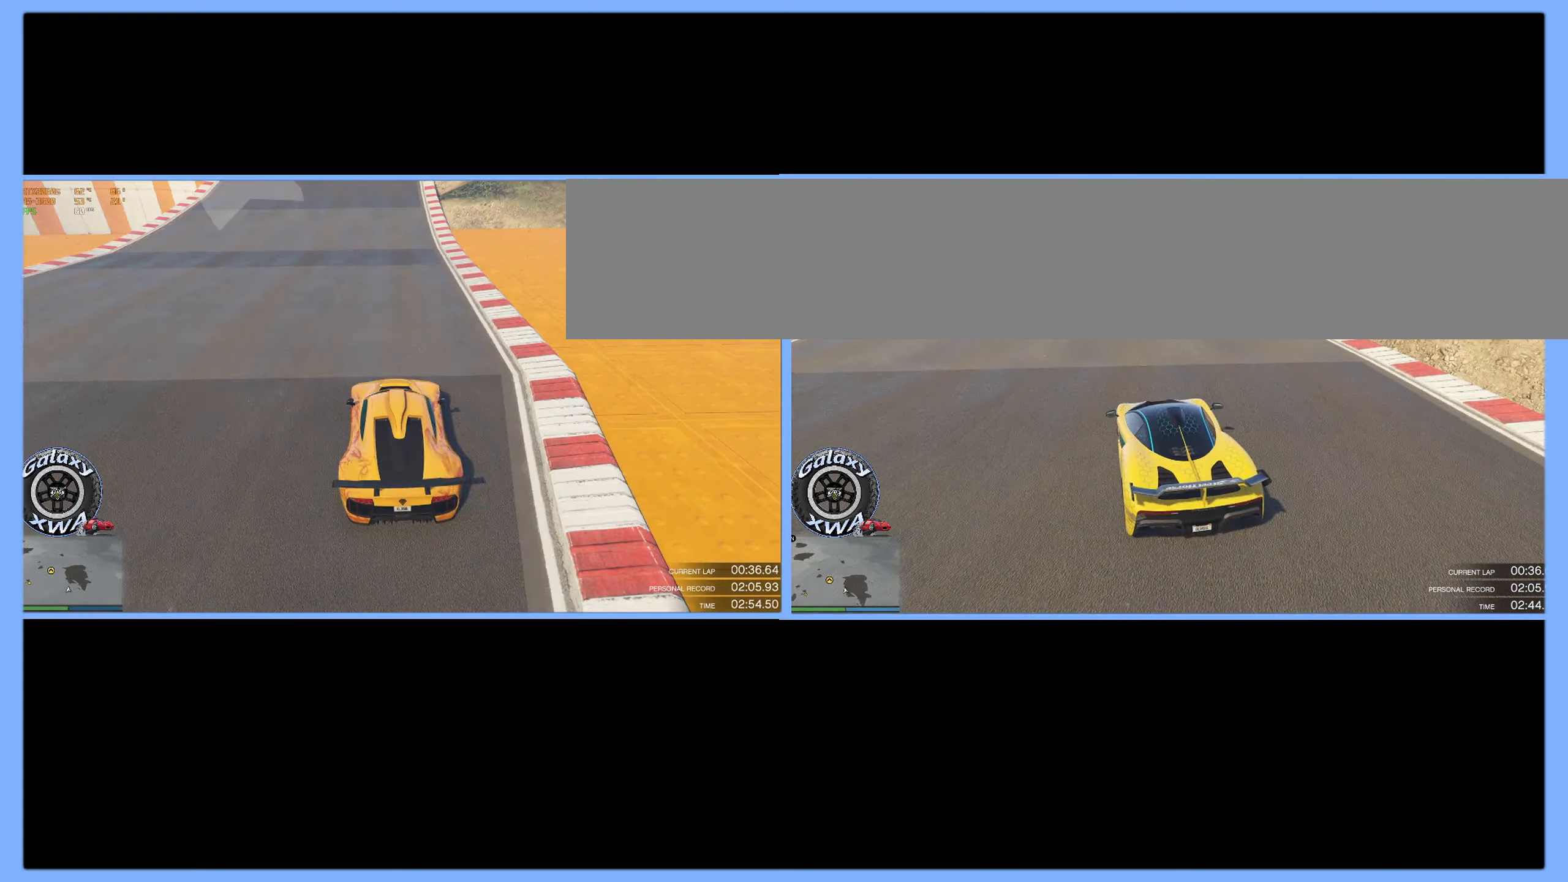
{"buttons": ["R2"], "left_stick": "center", "events": []}
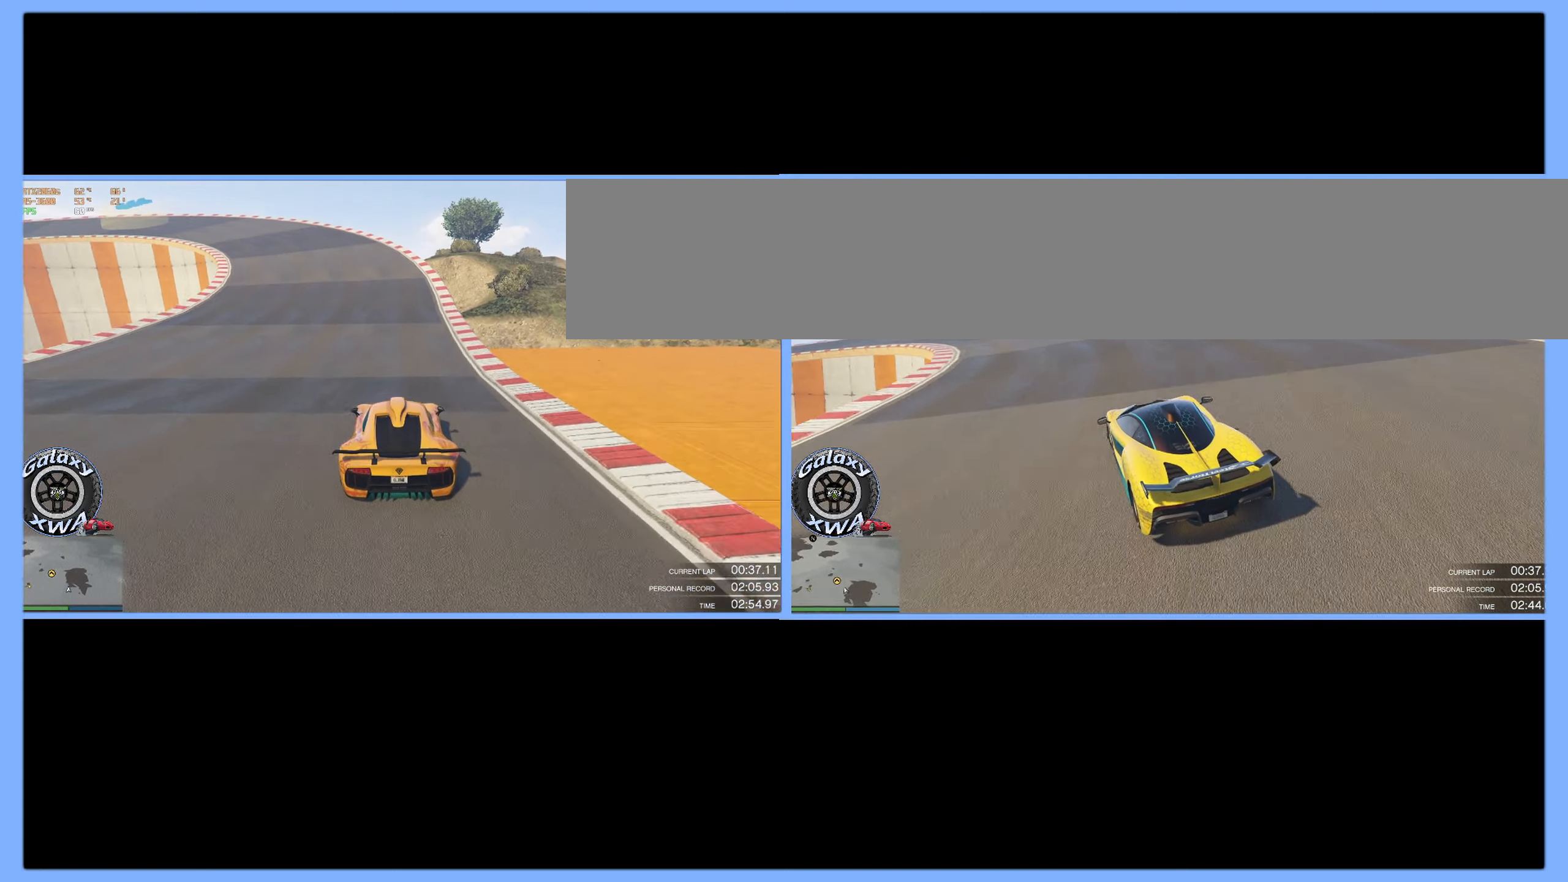
{"buttons": ["R2"], "left_stick": "up-left", "events": [[133, "left_stick", "up-left"], [366, "left_stick", "center"], [483, "left_stick", "up-left"]]}
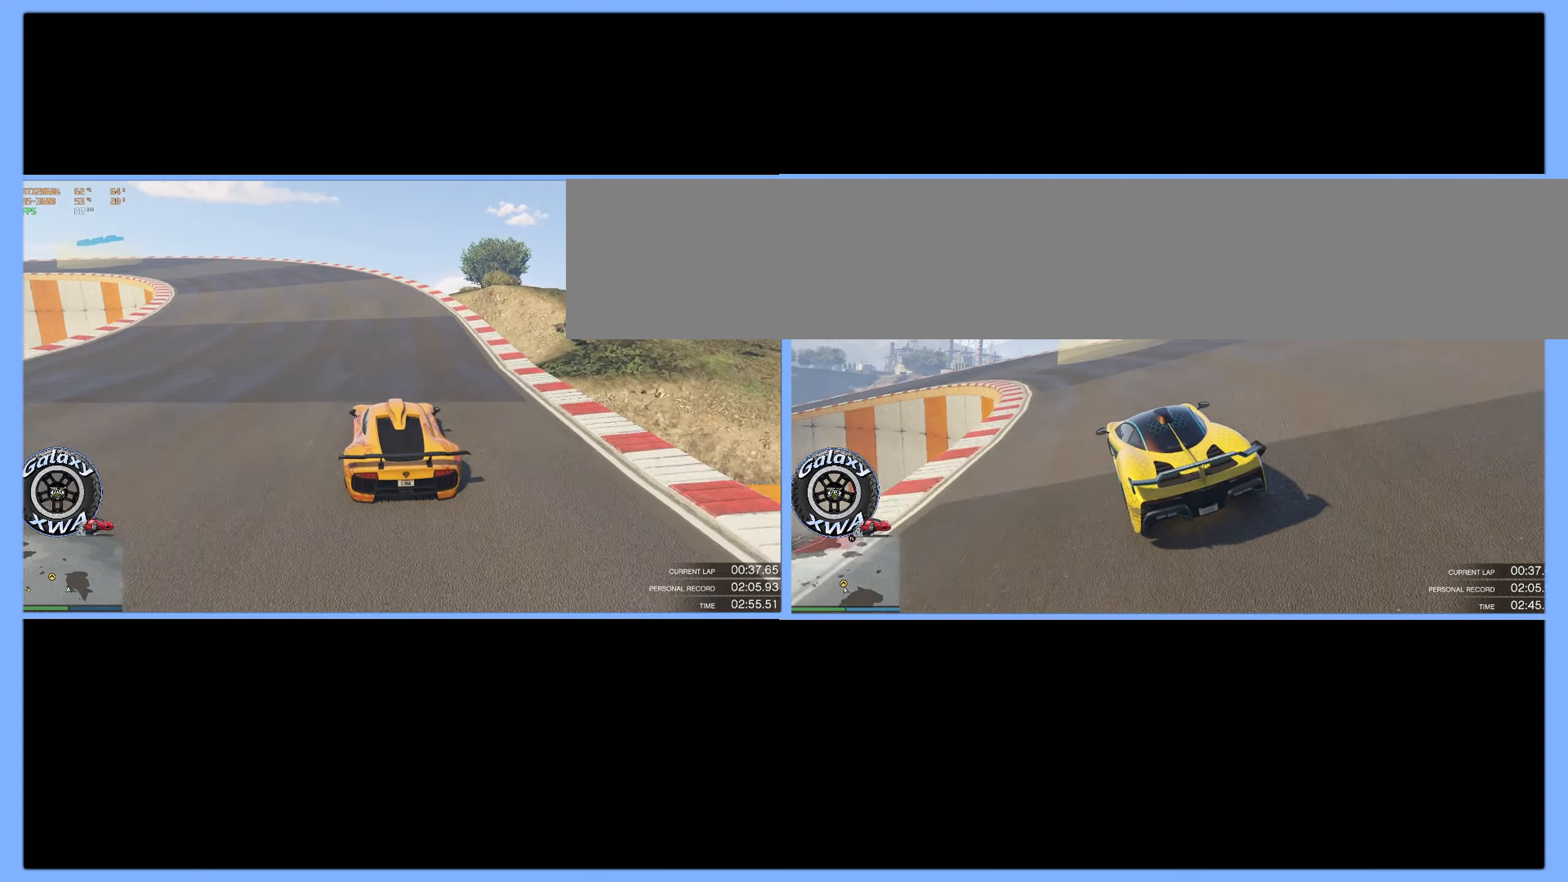
{"buttons": ["R2"], "left_stick": "up-left", "events": []}
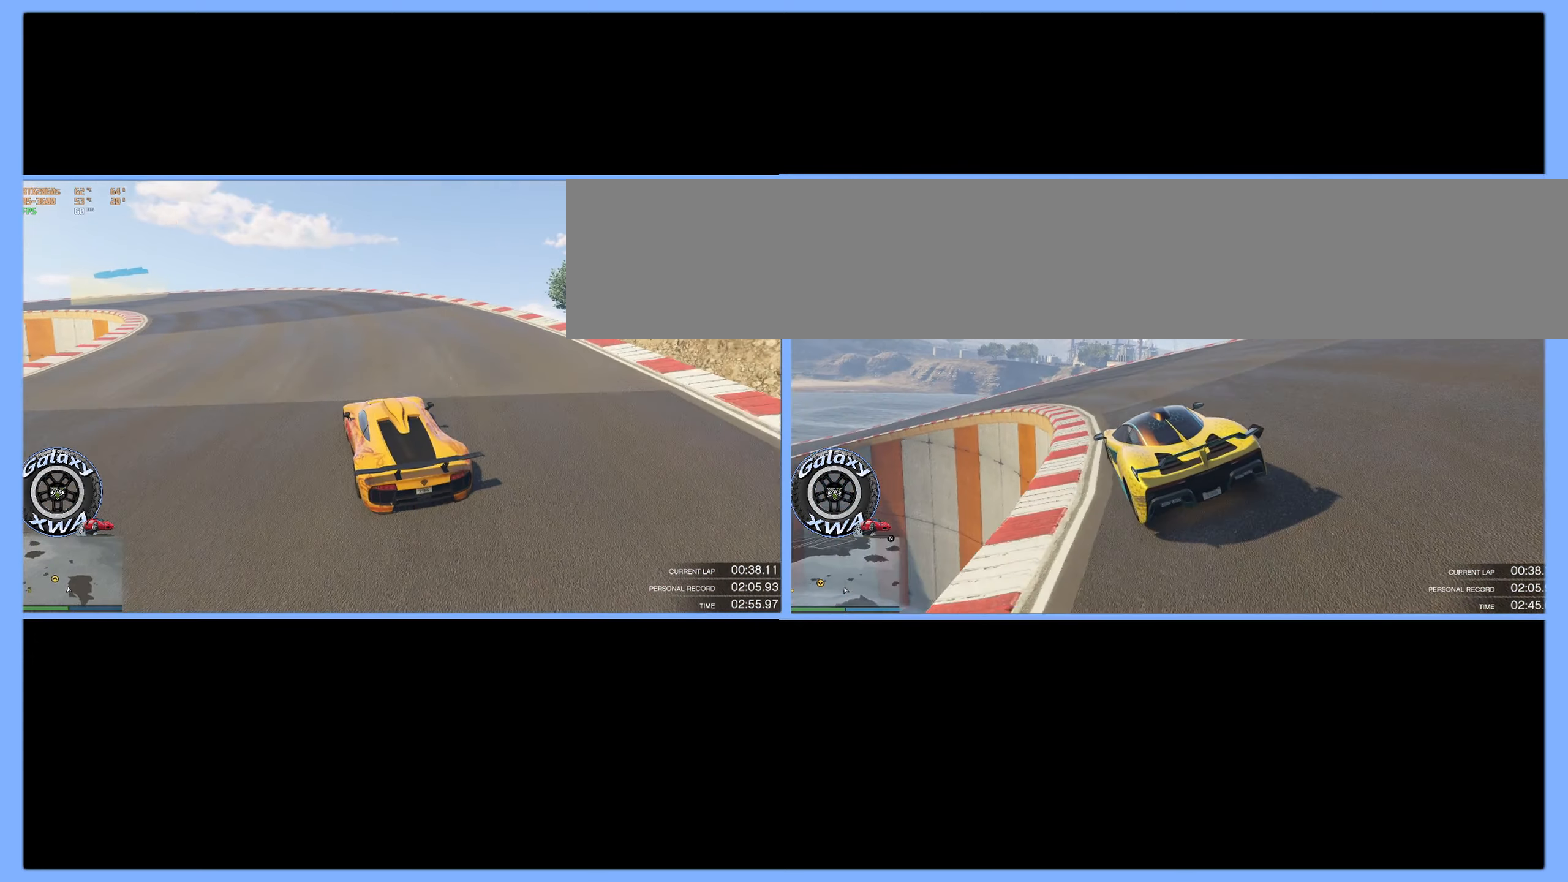
{"buttons": ["R2"], "left_stick": "up-left", "events": []}
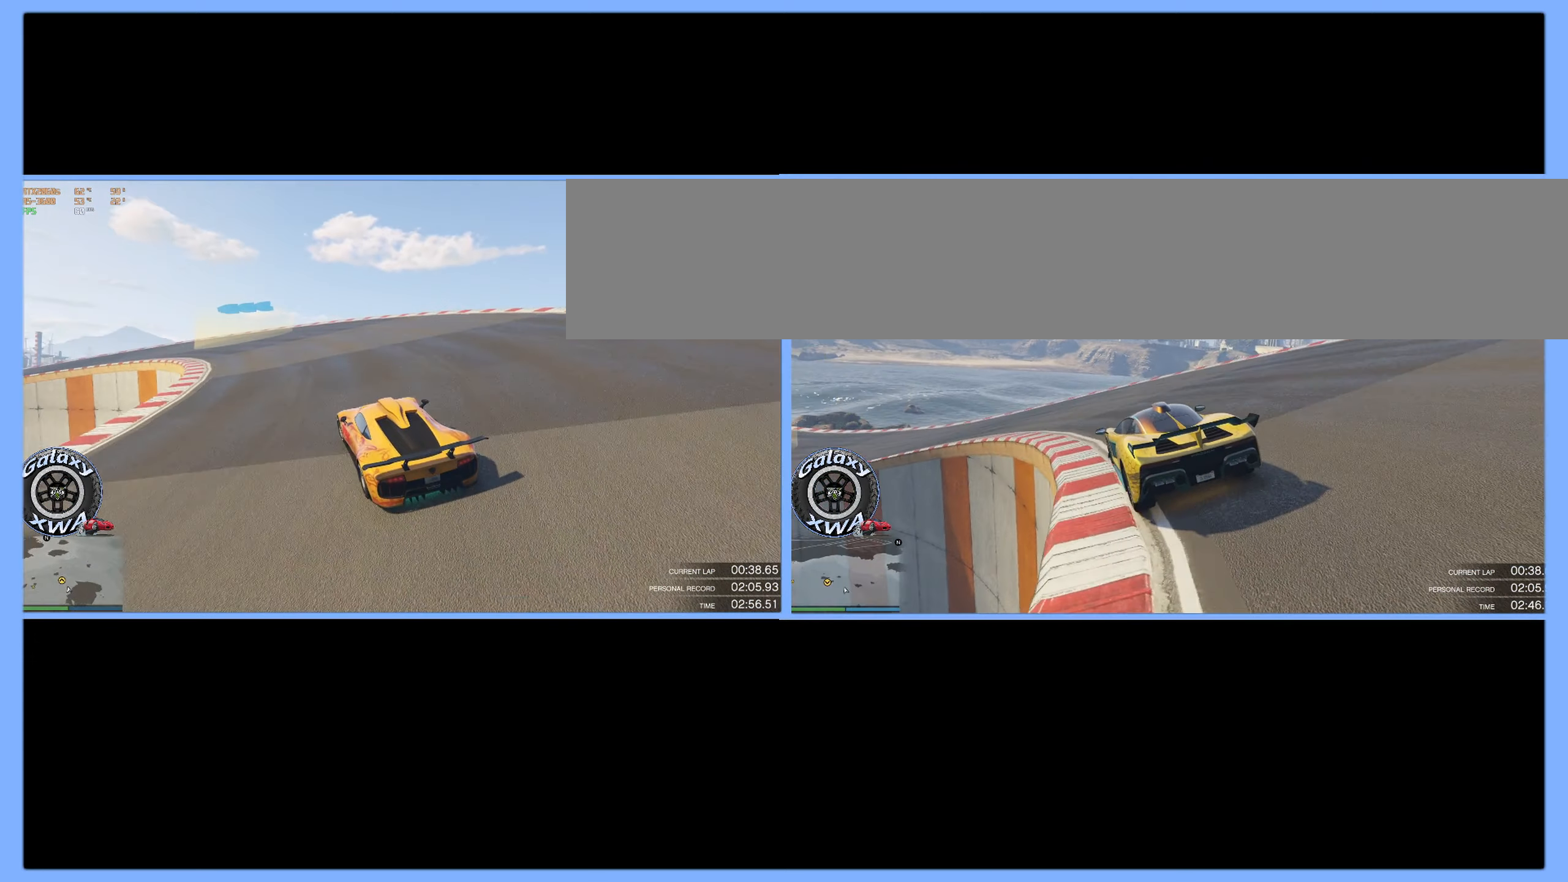
{"buttons": ["R2"], "left_stick": "up-left", "events": []}
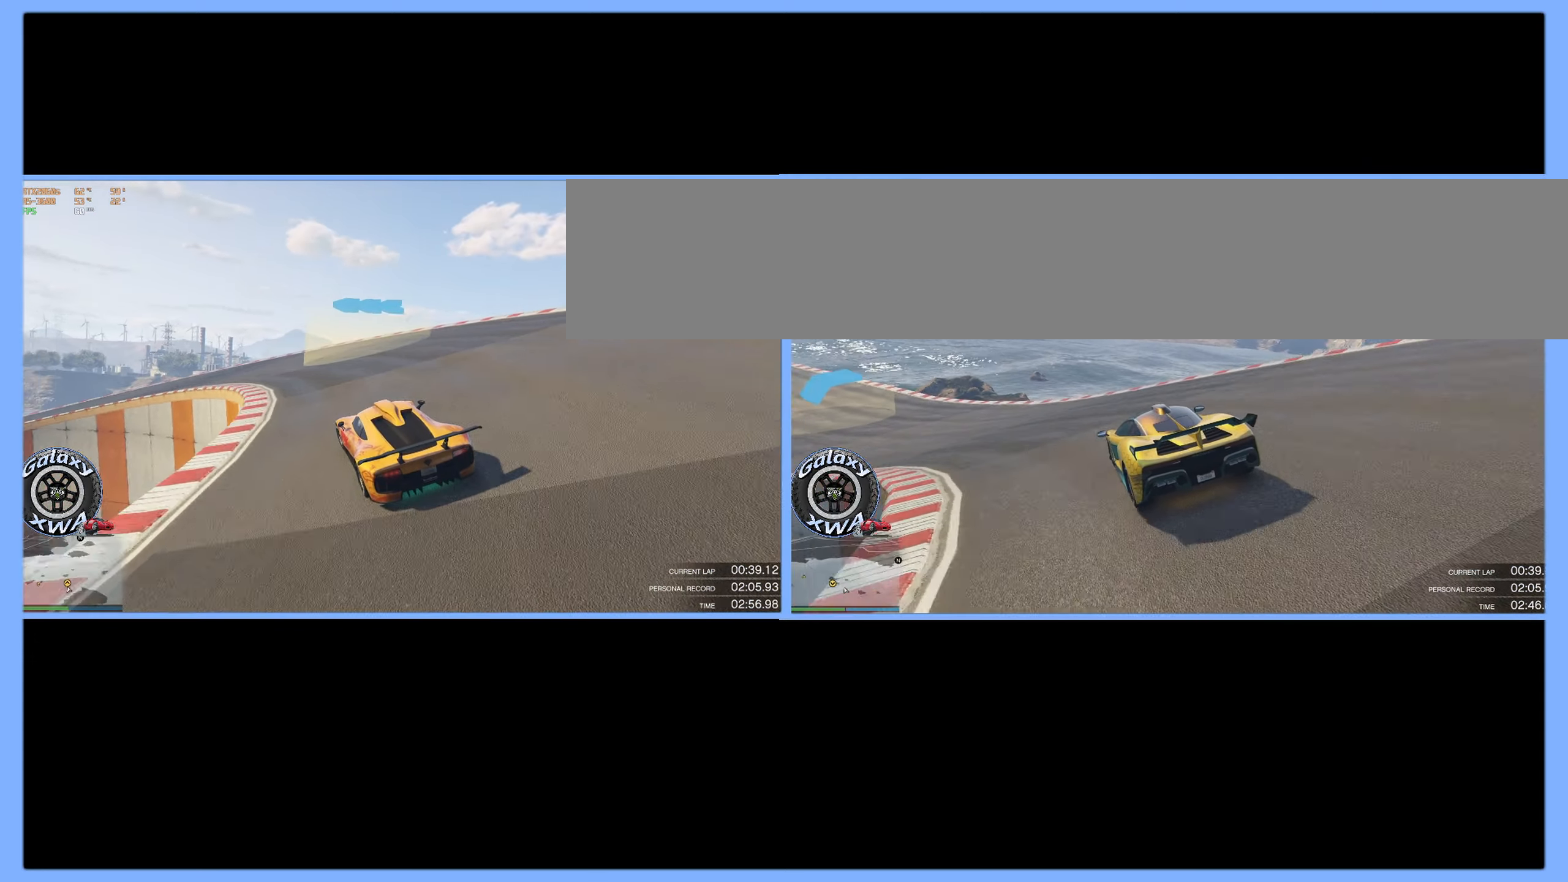
{"buttons": ["R2"], "left_stick": "up-left", "events": []}
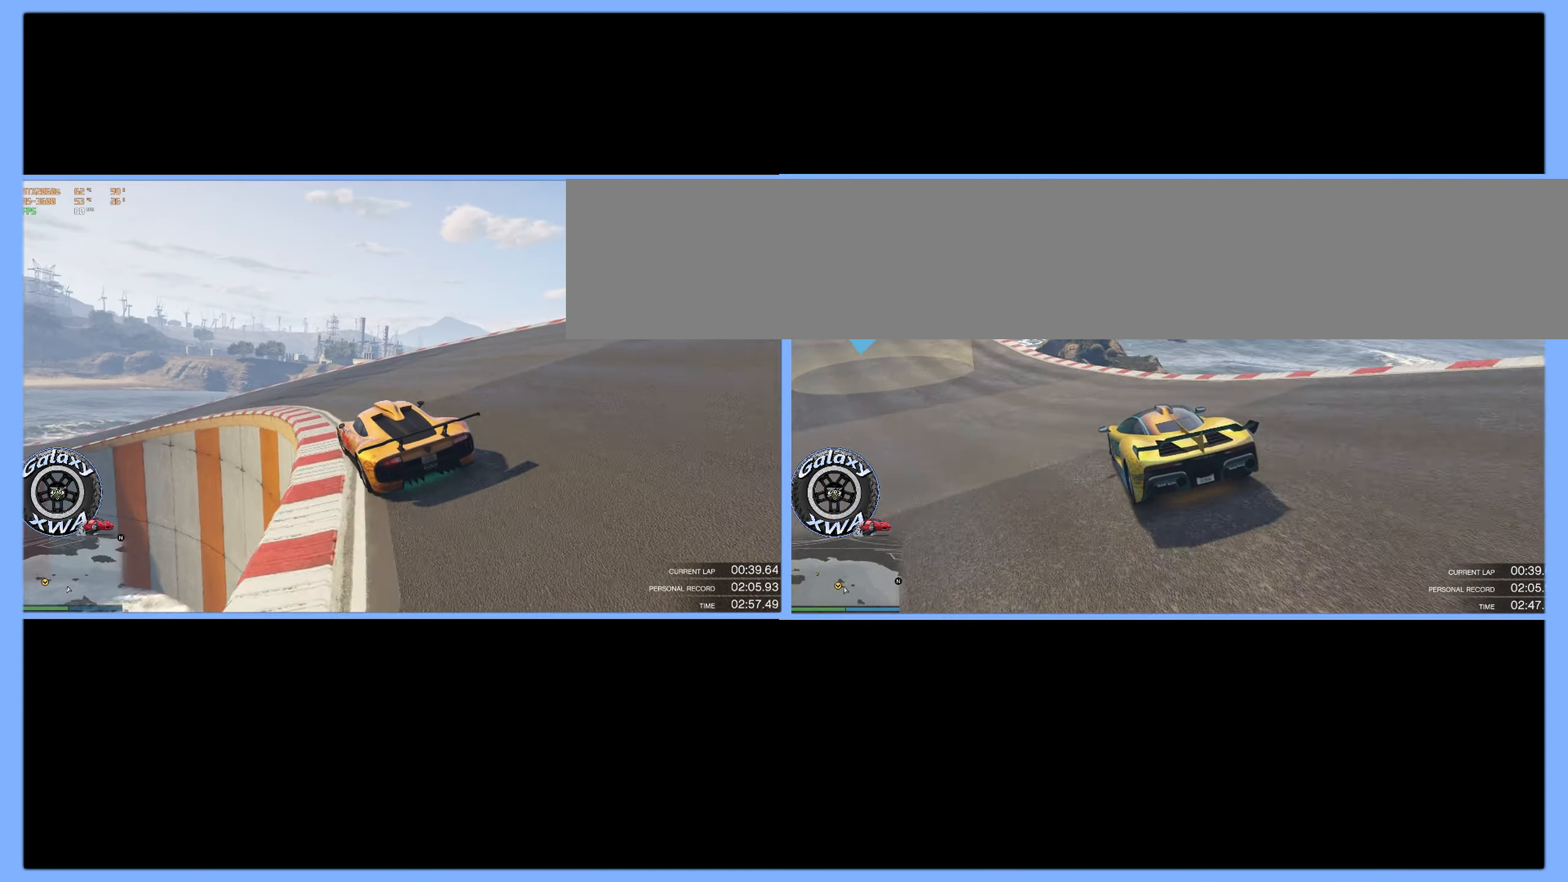
{"buttons": ["R2"], "left_stick": "up-left", "events": []}
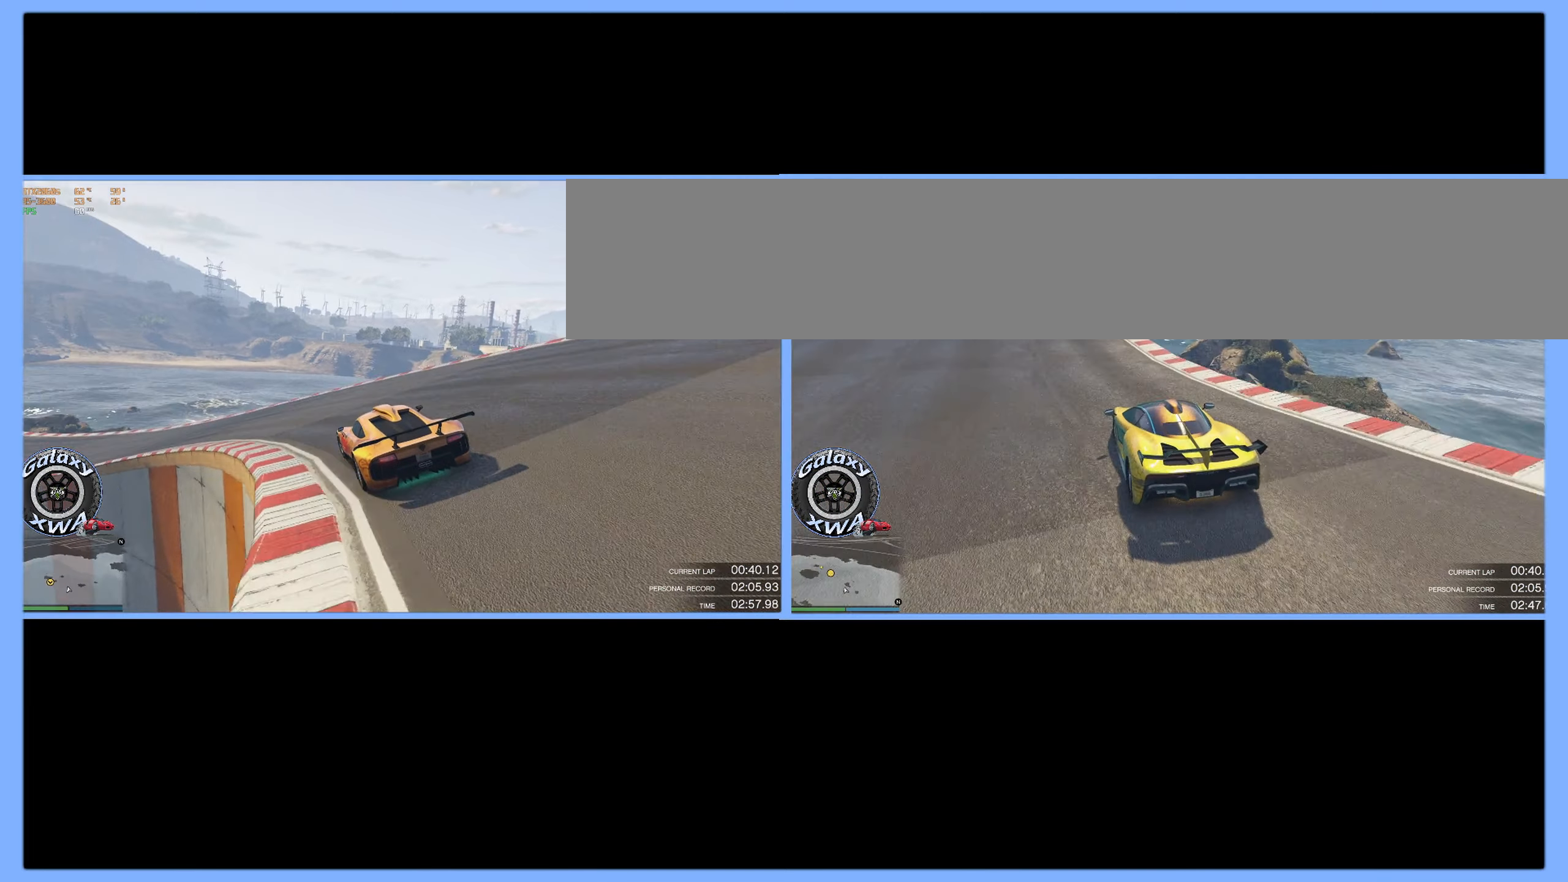
{"buttons": ["R2"], "left_stick": "up-left", "events": []}
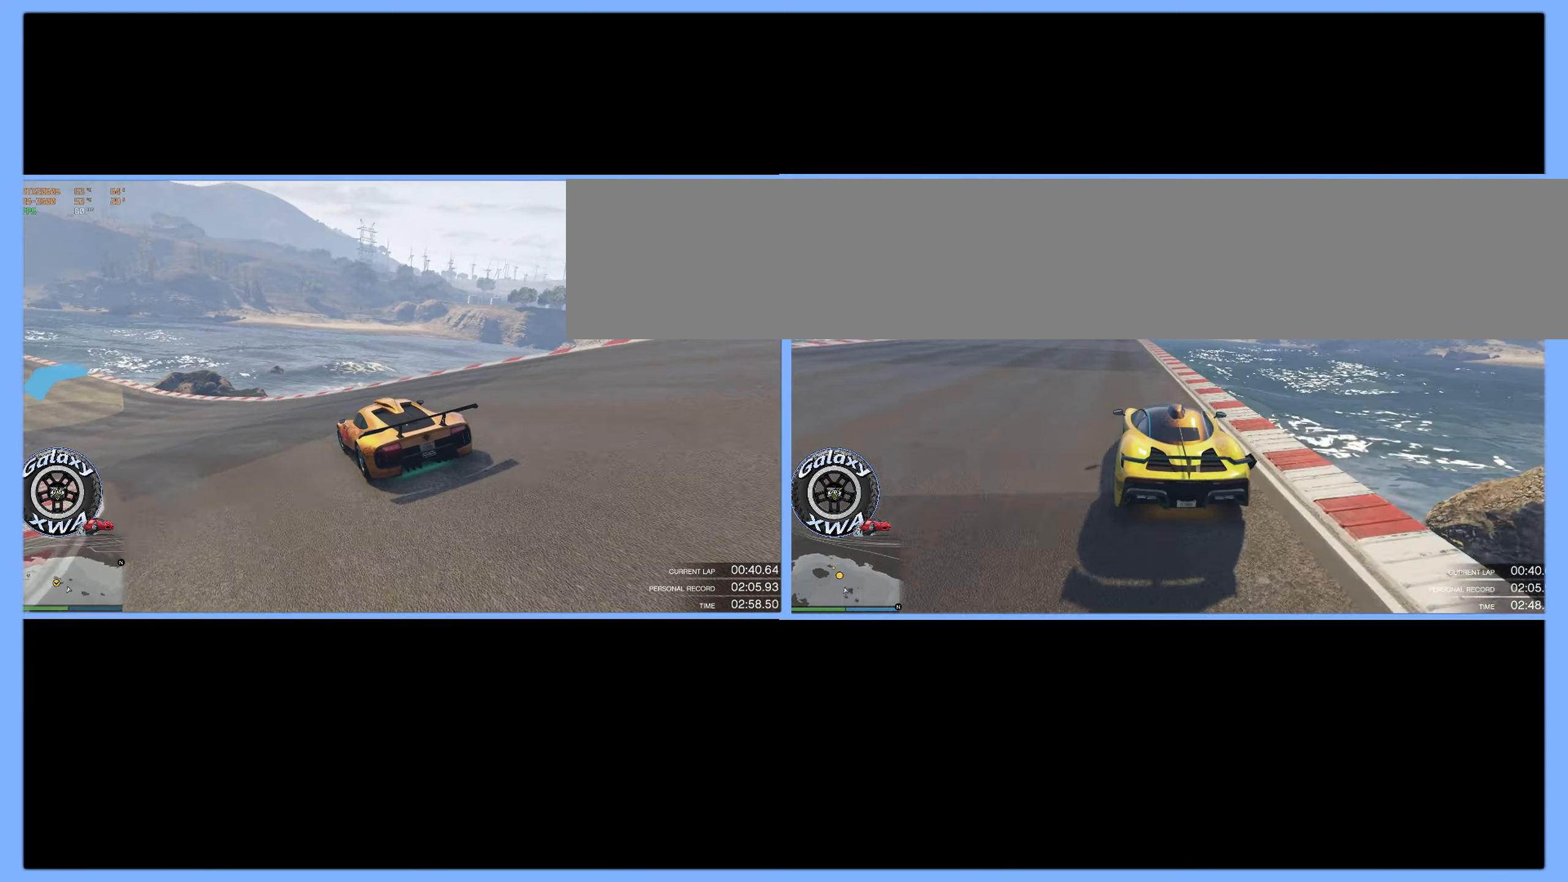
{"buttons": ["R2"], "left_stick": "up-left", "events": []}
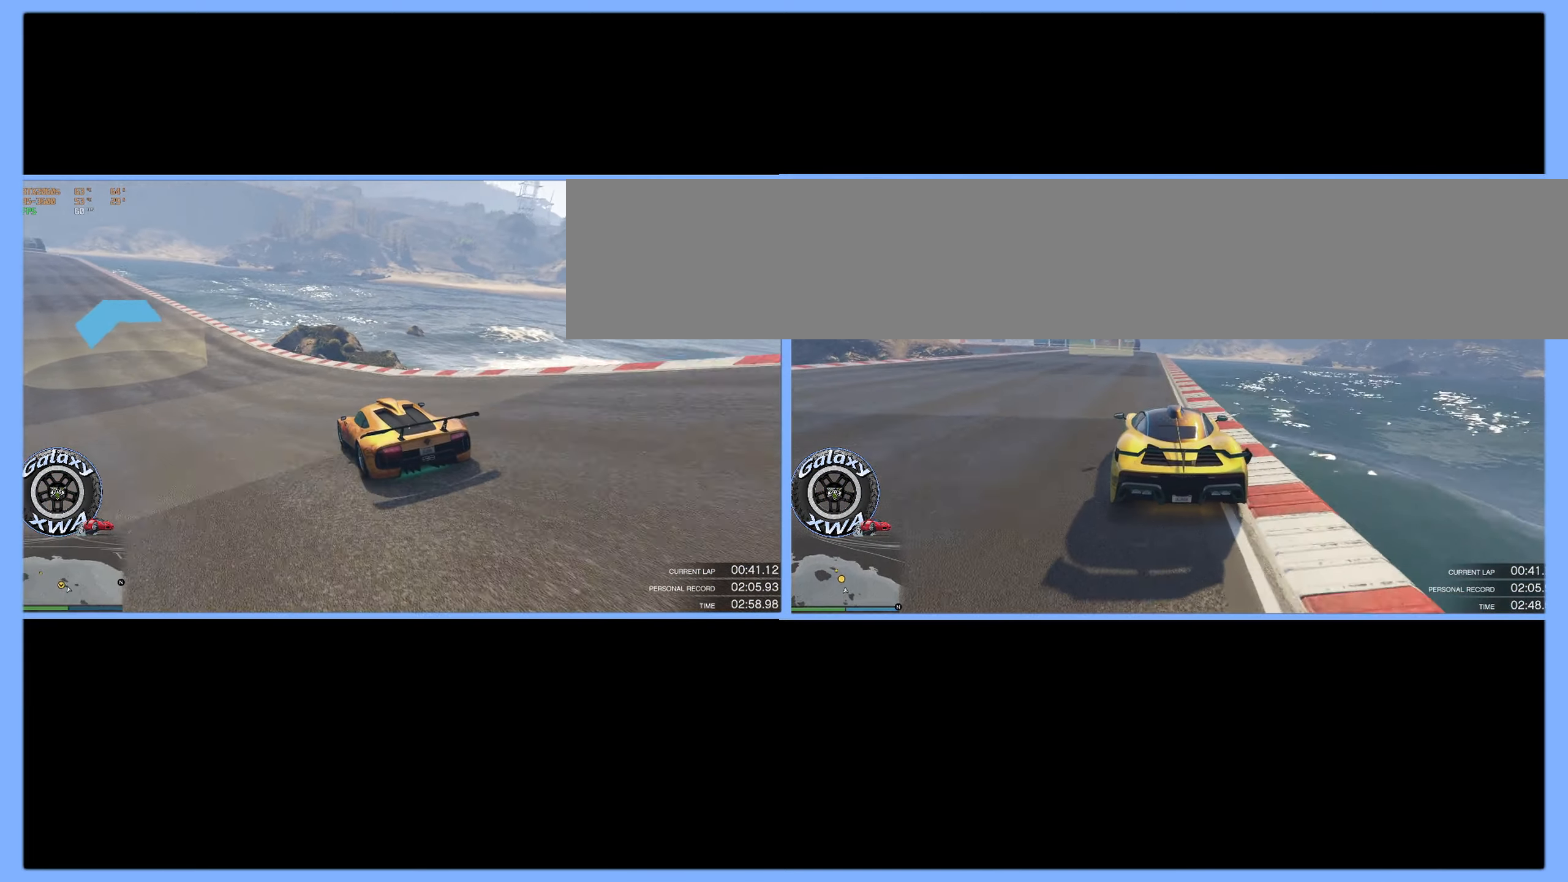
{"buttons": ["R2"], "left_stick": "center", "events": [[333, "left_stick", "center"]]}
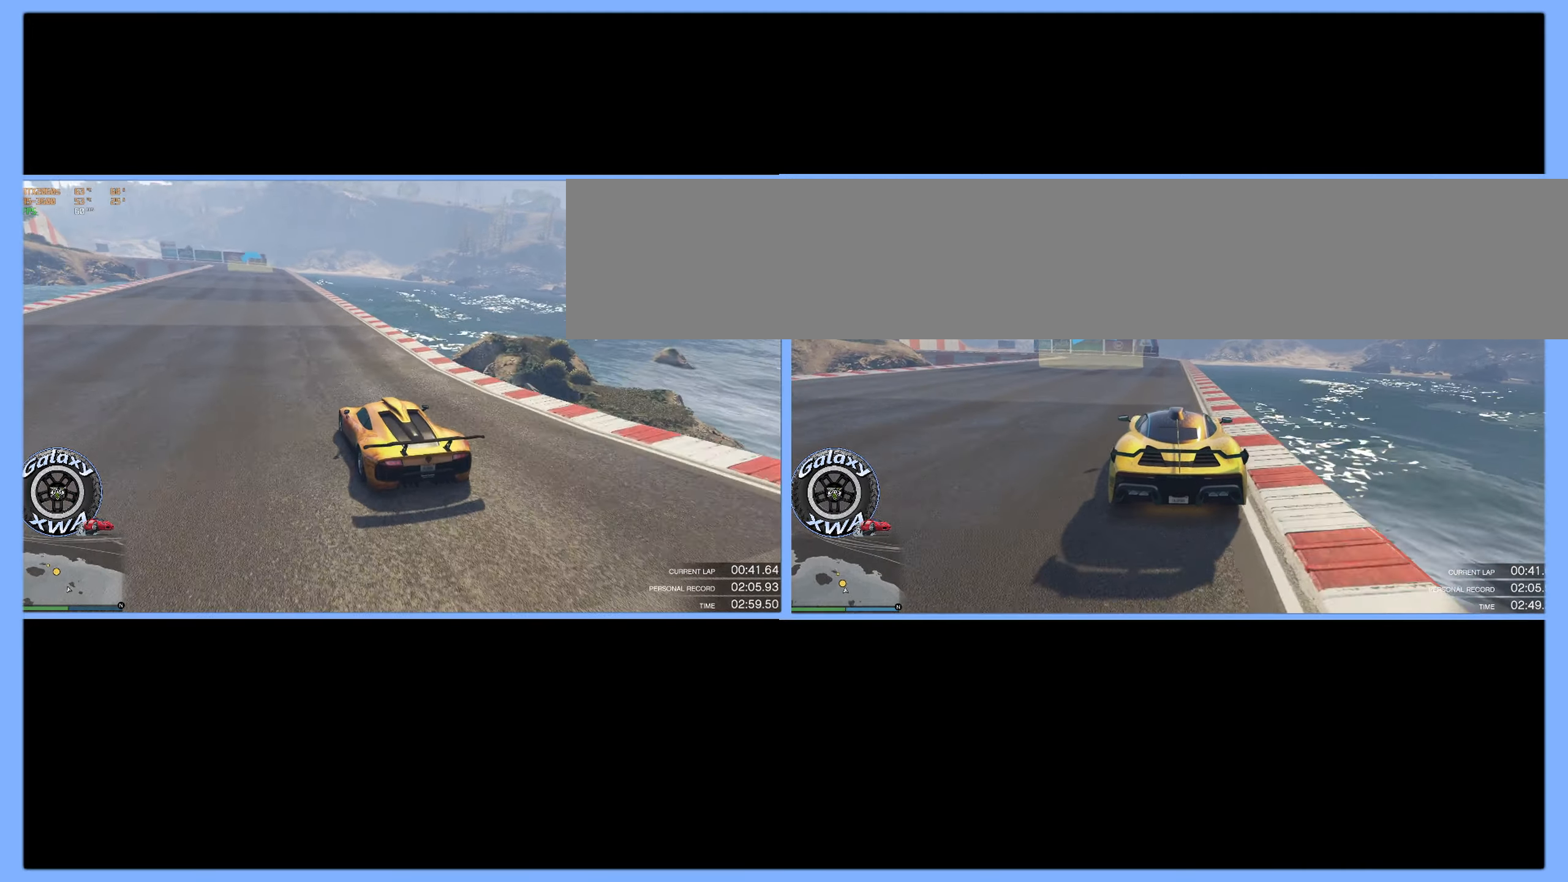
{"buttons": ["R2"], "left_stick": "center", "events": [[267, "left_stick", "right"], [433, "left_stick", "center"]]}
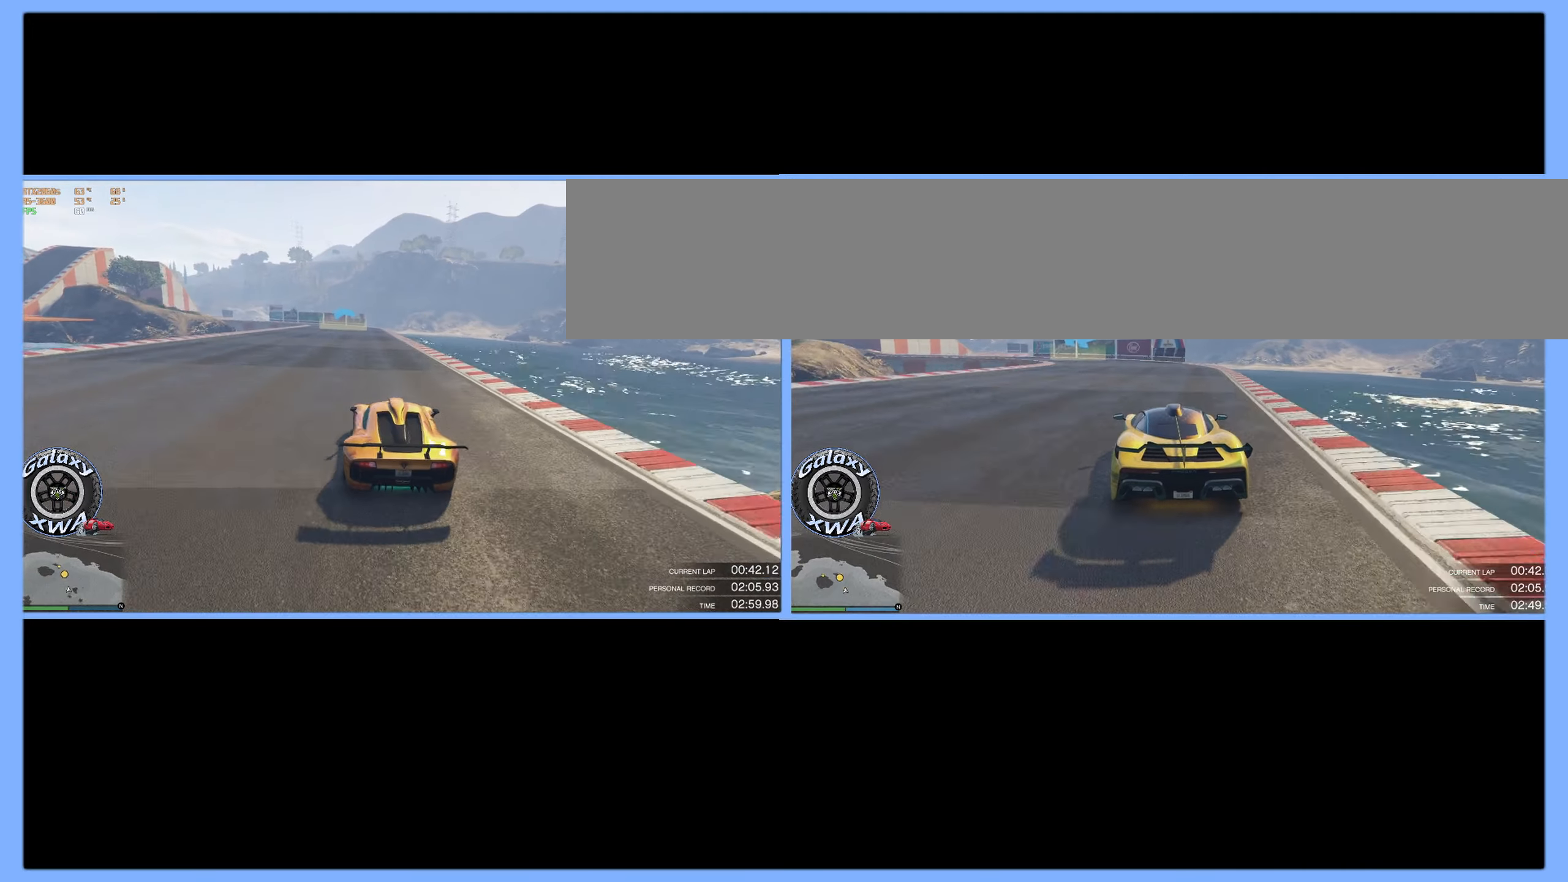
{"buttons": ["R2"], "left_stick": "right", "events": [[217, "left_stick", "up-left"], [367, "left_stick", "center"], [450, "left_stick", "right"]]}